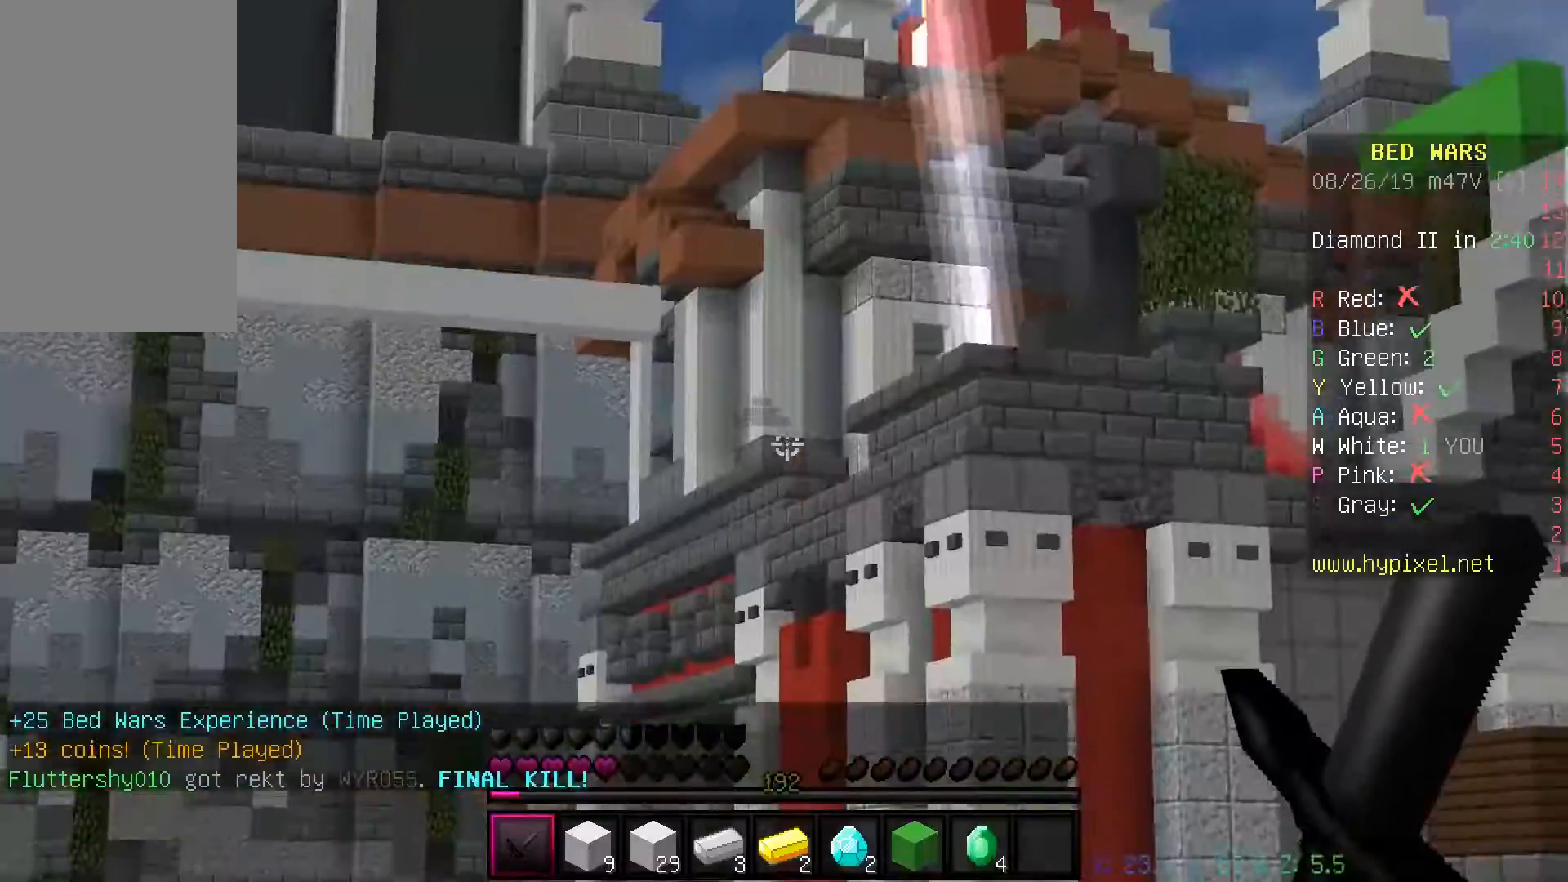
Gameplay with keyboard and mouse; each line is a JSON object with the keys and mouse buttons held at the frame after it. "events" lists presses ("down") and releases ("up") of "a", "d", "s", "space", "w", "mouse_left" and "mouse_right" between this image and that frame as [ms after this image, input, new state], when the widget could be followed in between. "mouse_left", "mouse_right" = the "left", "right" buttons of the "mouse" list. No other keys are recorded. Fast repeated clicks can show as one long hold. Mouse movement is not recorded.
{"keys": ["a", "s", "space"], "mouse": [], "events": [[350, "a", "down"]]}
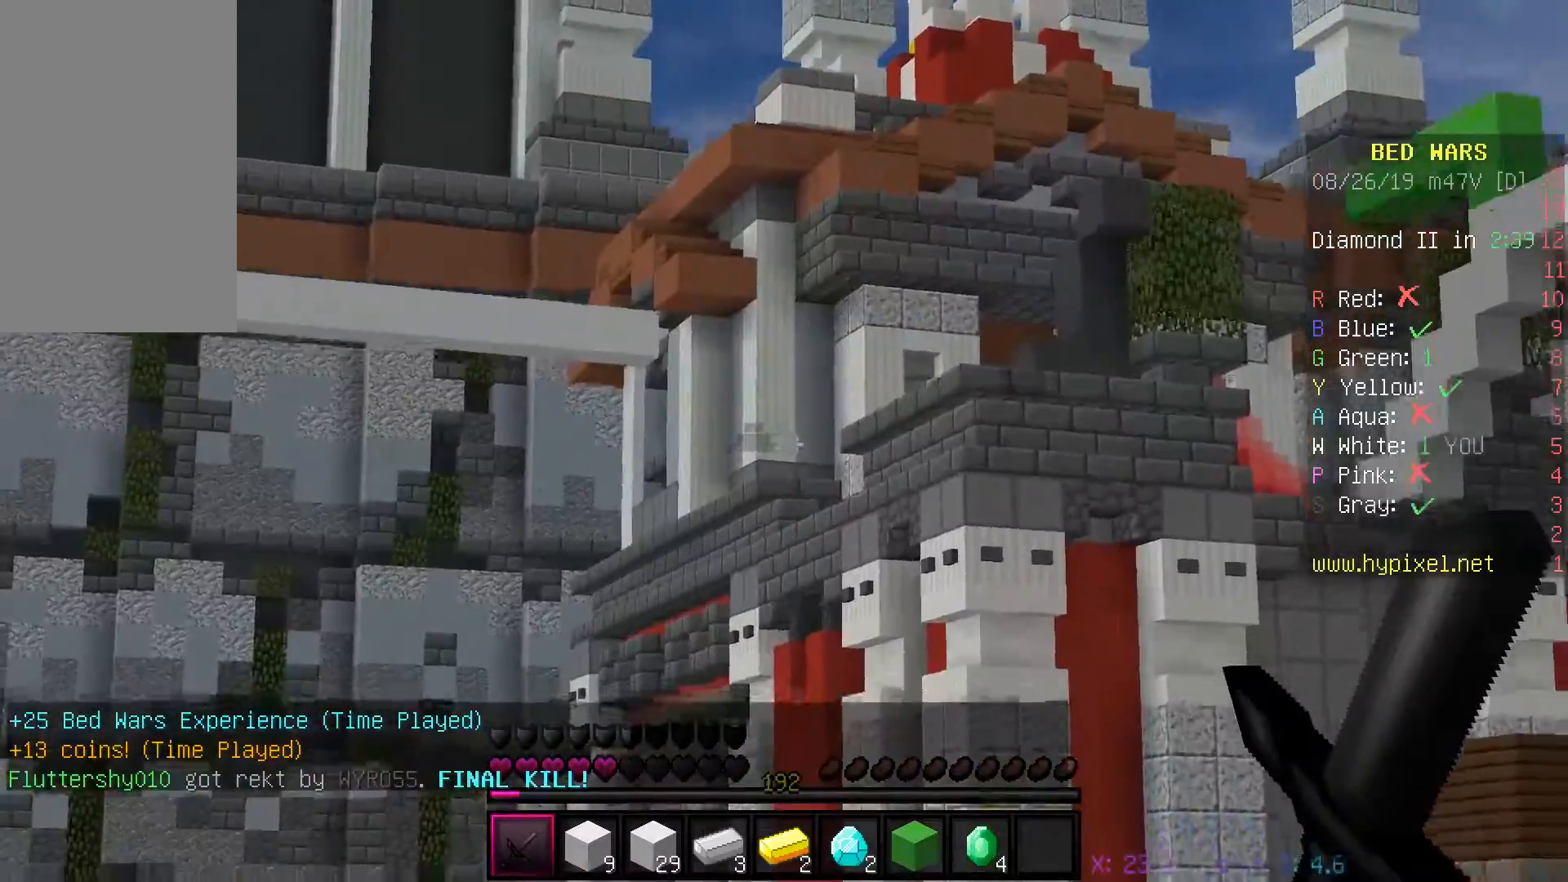
{"keys": ["w"], "mouse": [], "events": [[67, "s", "up"], [83, "w", "down"], [317, "a", "up"], [450, "space", "up"]]}
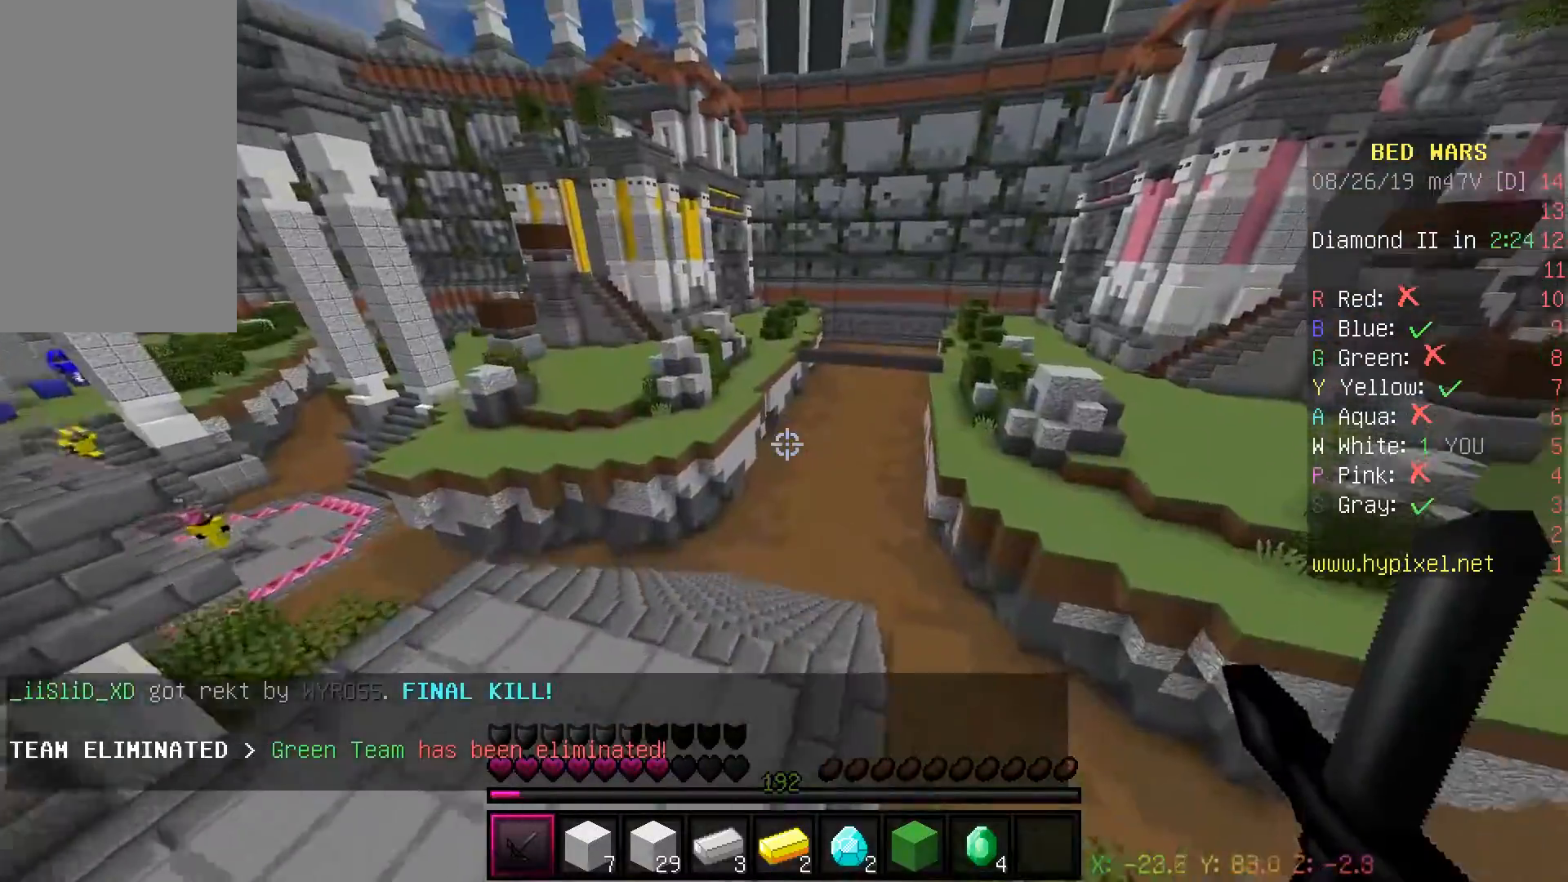
{"keys": ["d", "w"], "mouse": [], "events": [[450, "d", "down"]]}
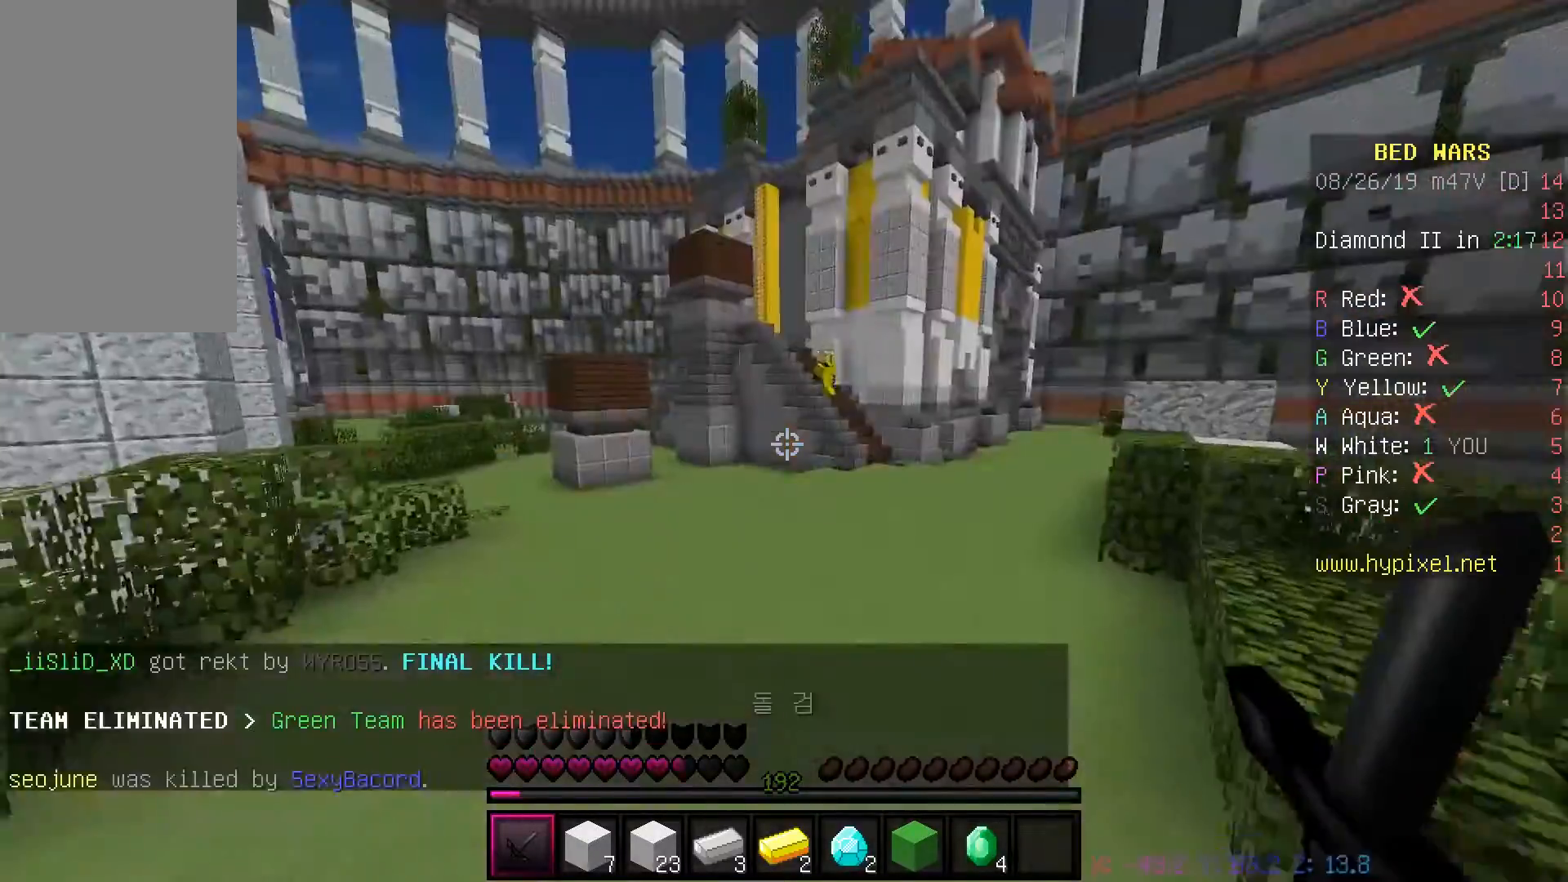
{"keys": ["w"], "mouse": ["right"], "events": [[150, "d", "up"], [217, "space", "down"], [400, "mouse_right", "down"], [400, "space", "up"]]}
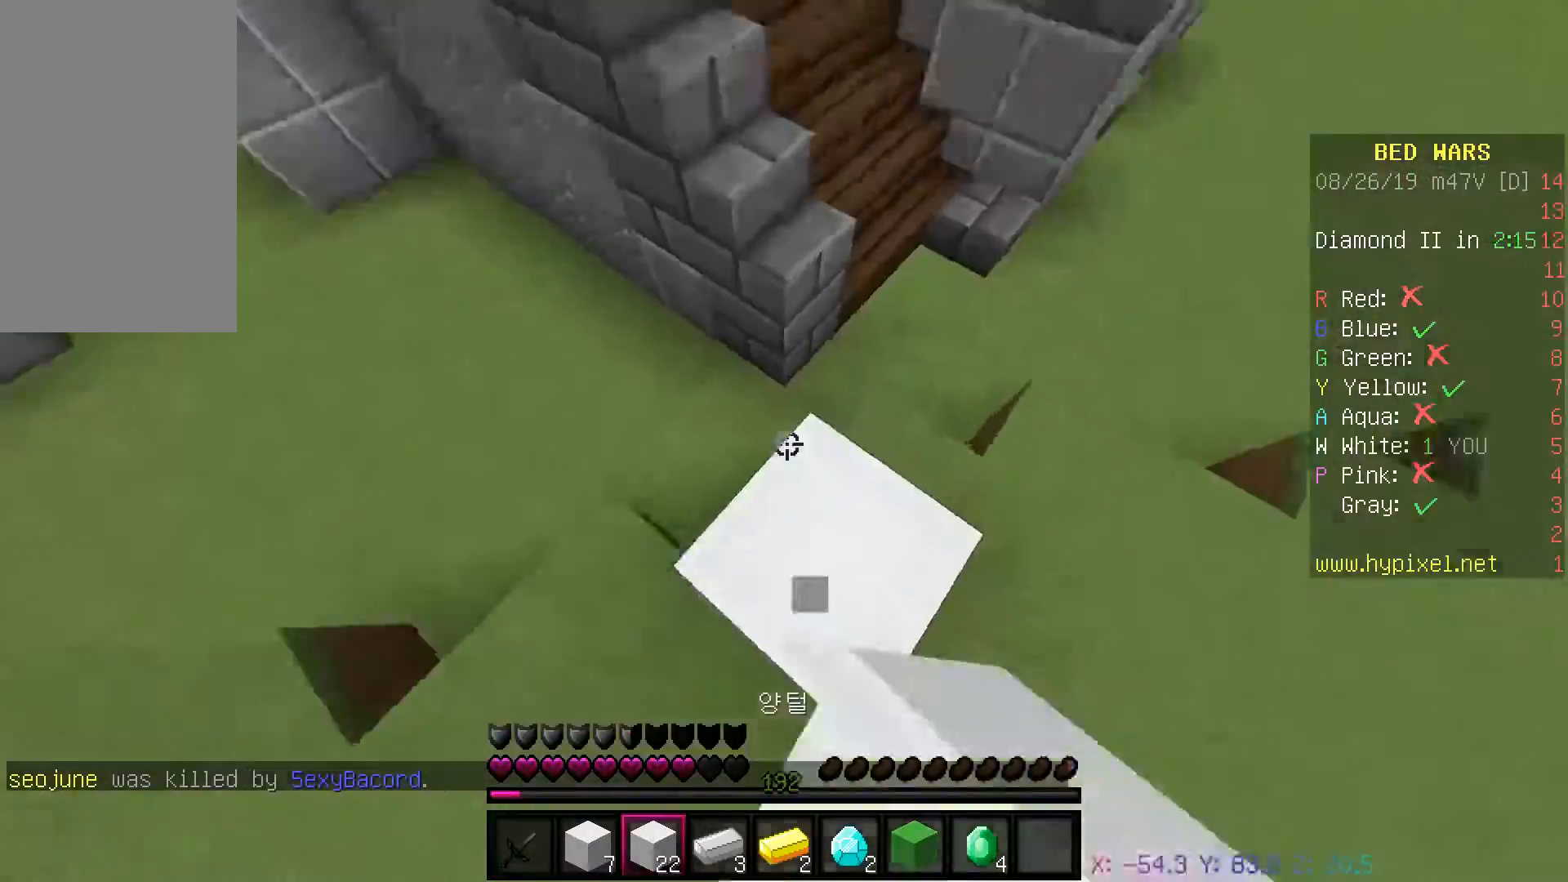
{"keys": ["a", "w"], "mouse": ["left"], "events": [[17, "mouse_right", "up"], [17, "space", "down"], [117, "space", "up"], [217, "d", "down"], [283, "d", "up"], [333, "d", "down"], [333, "mouse_left", "down"], [417, "d", "up"], [450, "a", "down"]]}
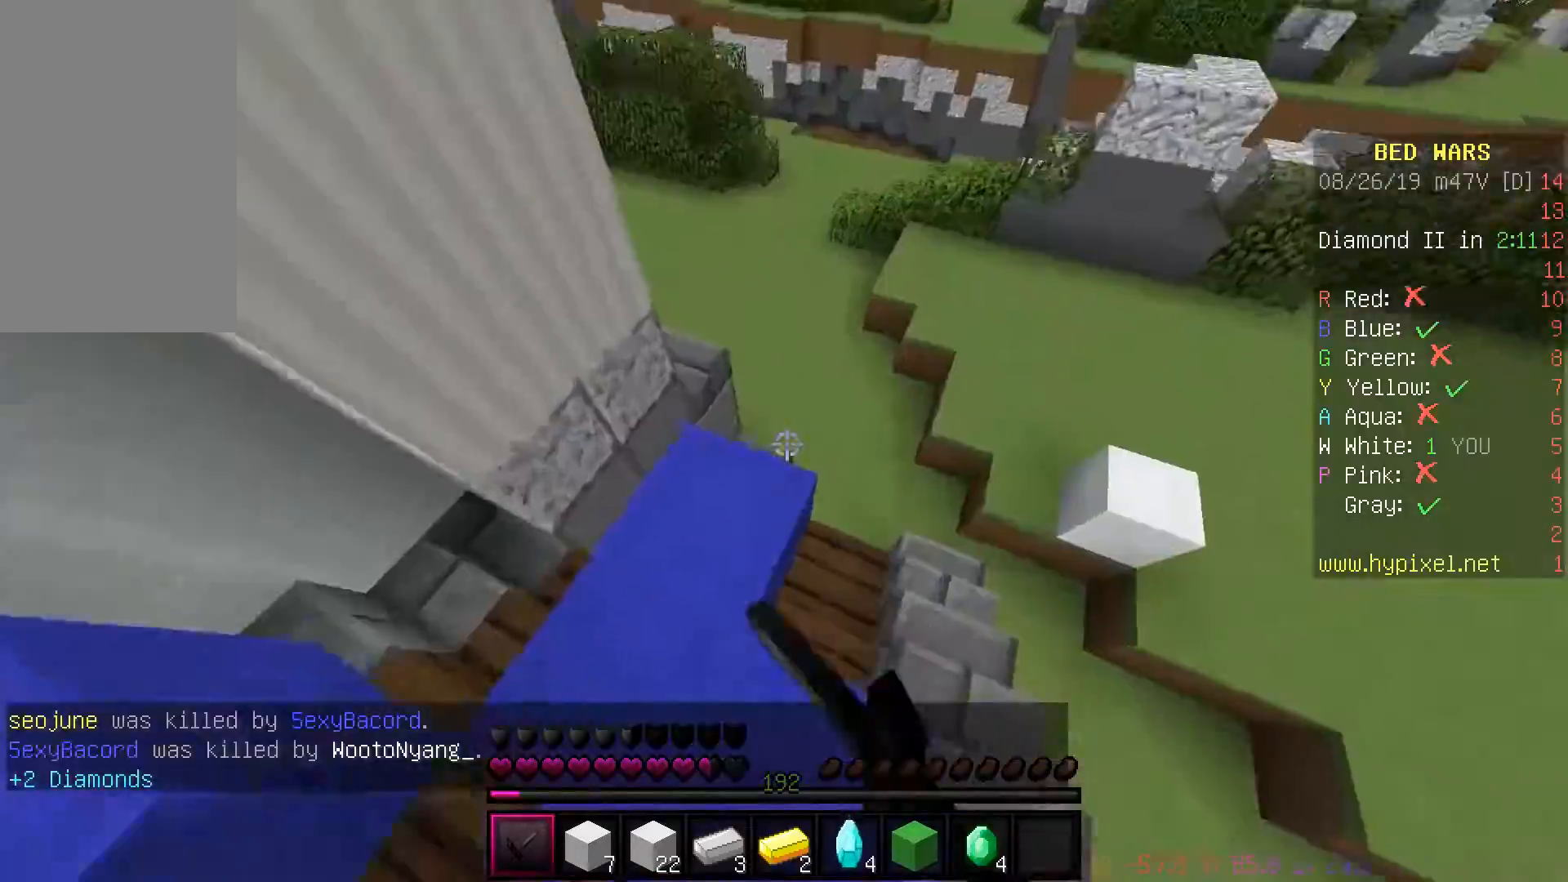
{"keys": ["d", "s"], "mouse": ["left"], "events": [[67, "a", "up"], [117, "d", "down"], [200, "mouse_left", "up"], [250, "a", "down"], [300, "d", "up"], [383, "mouse_left", "down"], [383, "s", "down"], [383, "w", "up"], [467, "a", "up"], [467, "d", "down"]]}
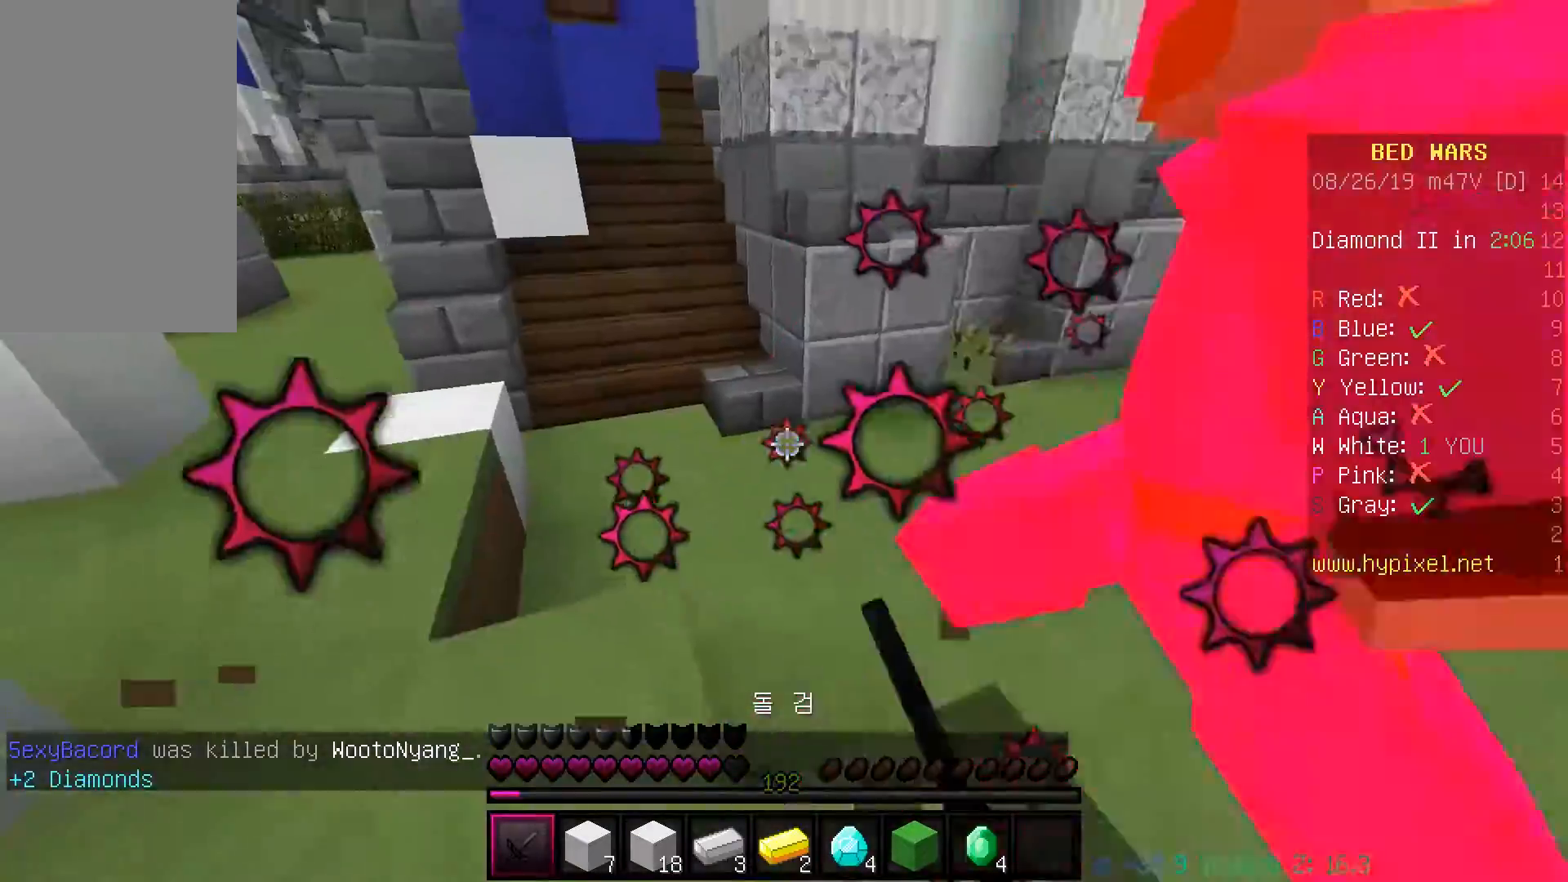
{"keys": ["d"], "mouse": ["left"], "events": [[17, "s", "up"], [167, "space", "down"], [167, "w", "down"], [333, "space", "up"], [350, "w", "up"]]}
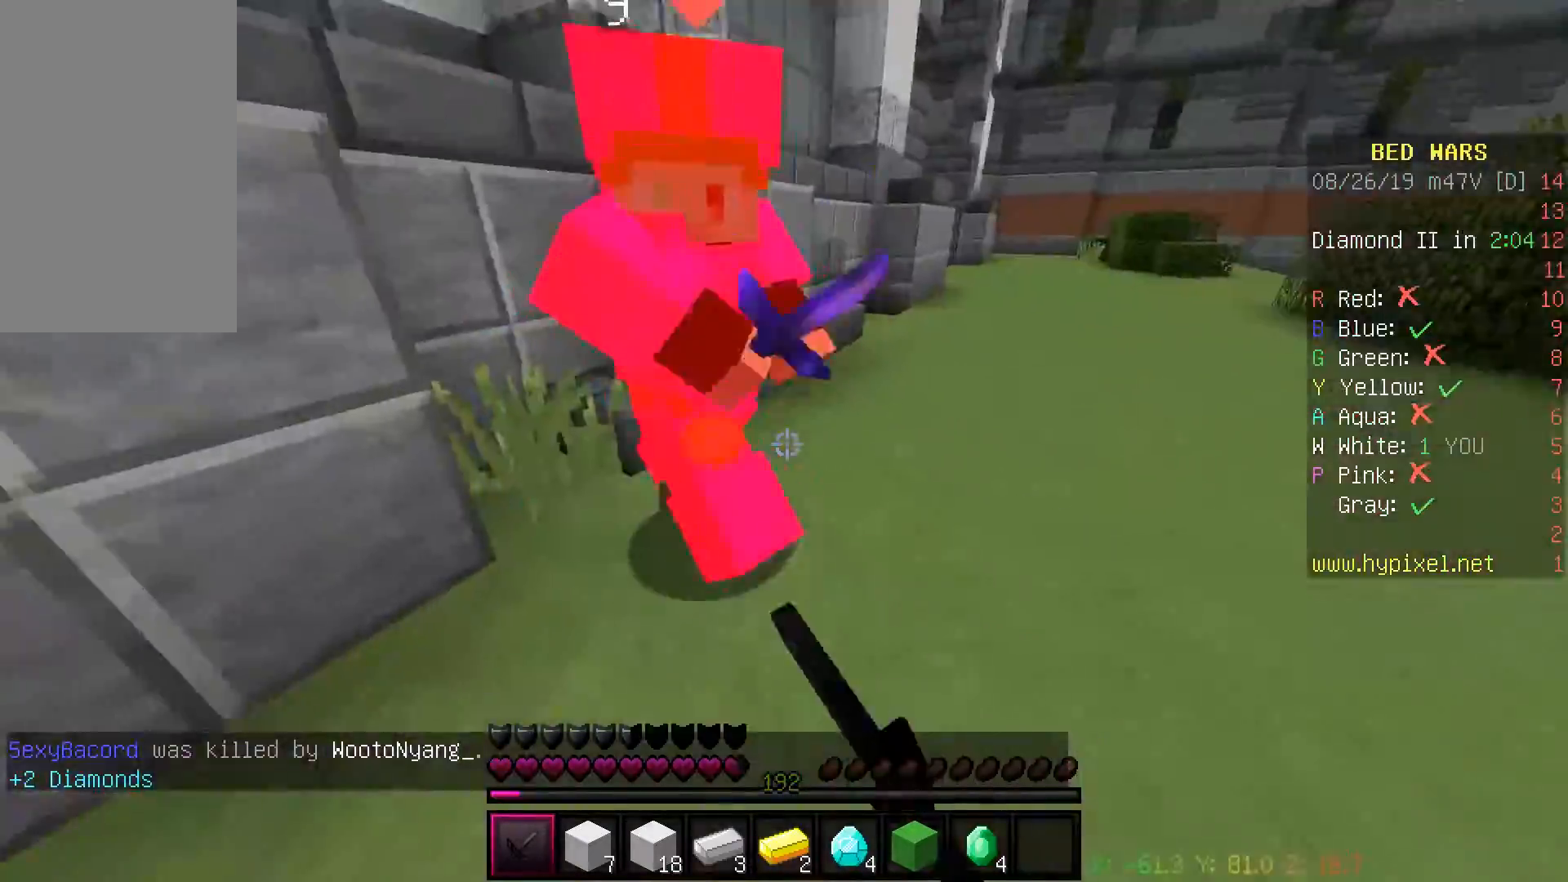
{"keys": ["a", "w"], "mouse": ["left"], "events": [[100, "w", "down"], [317, "a", "down"], [317, "d", "up"]]}
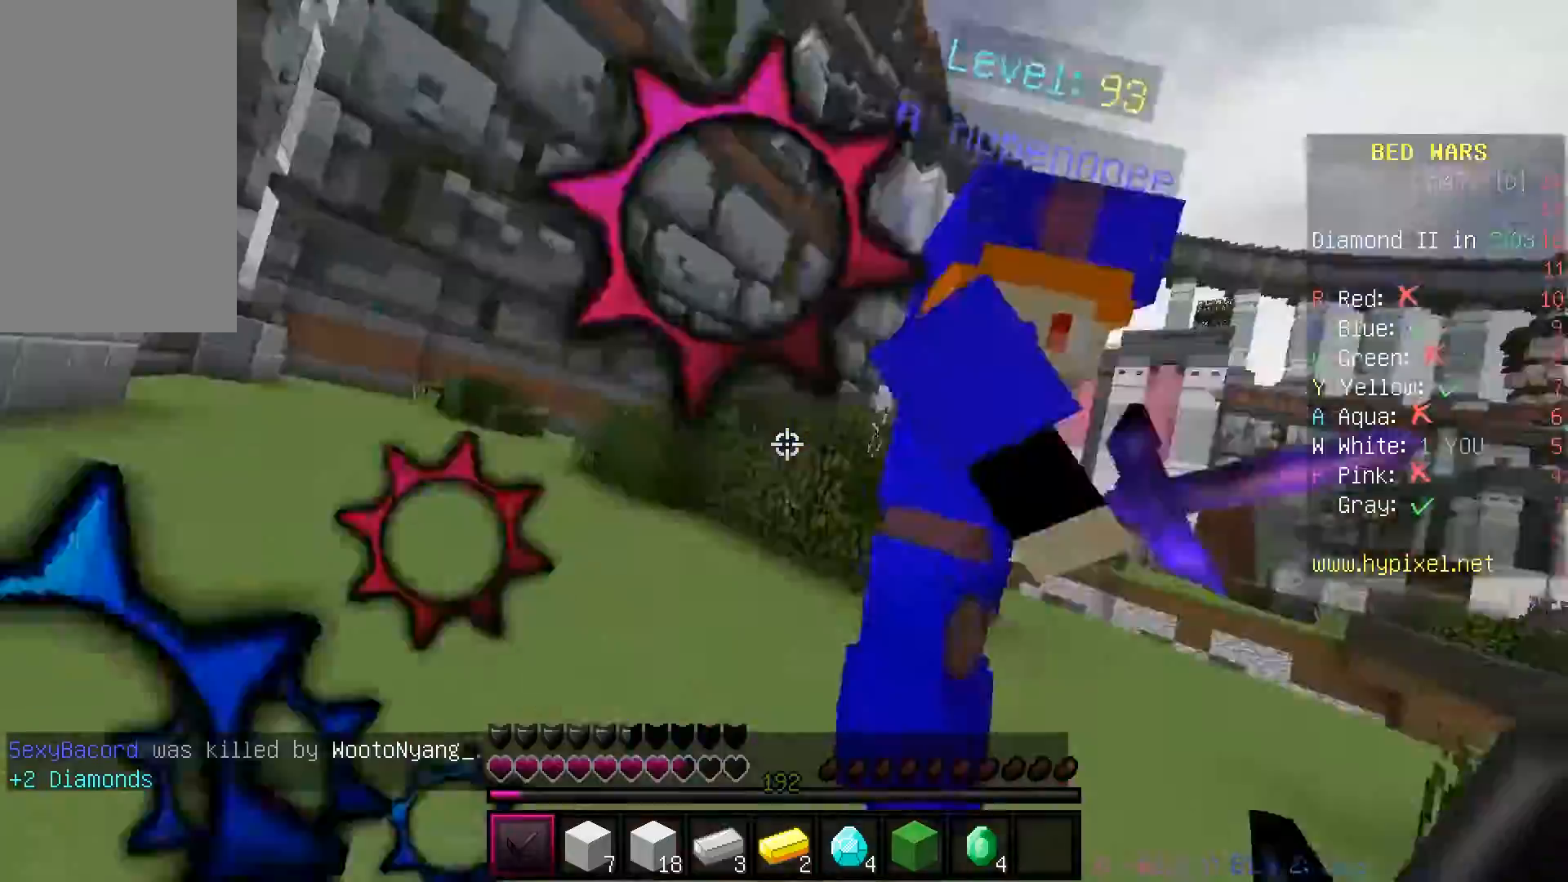
{"keys": ["a", "w"], "mouse": ["left"], "events": [[133, "mouse_left", "up"], [167, "mouse_left", "down"]]}
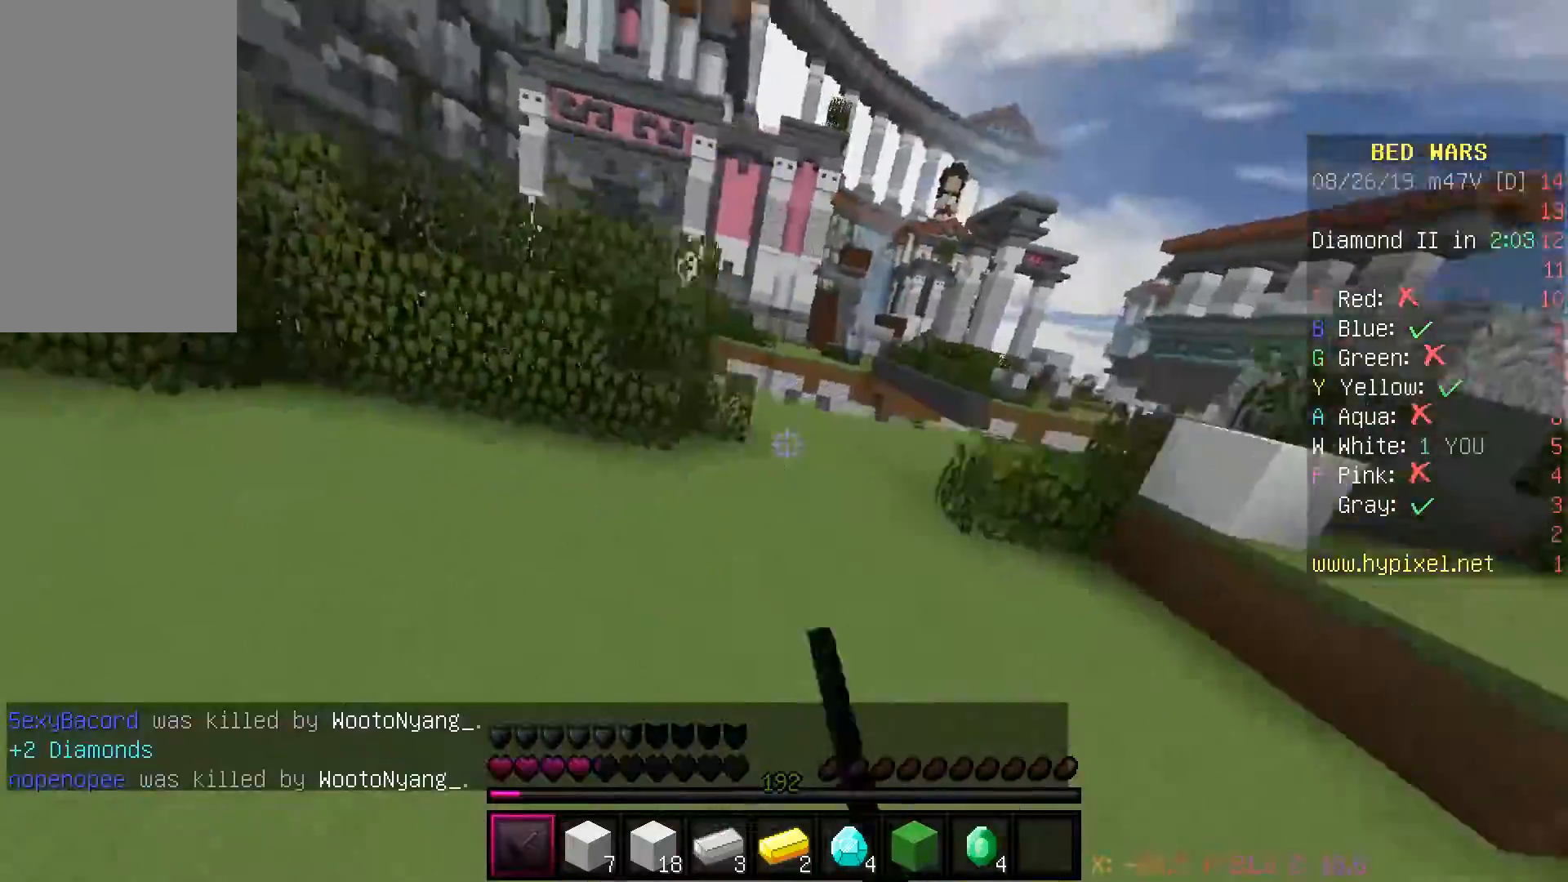
{"keys": ["a", "w"], "mouse": [], "events": [[167, "mouse_left", "up"], [200, "mouse_left", "down"], [283, "mouse_left", "up"]]}
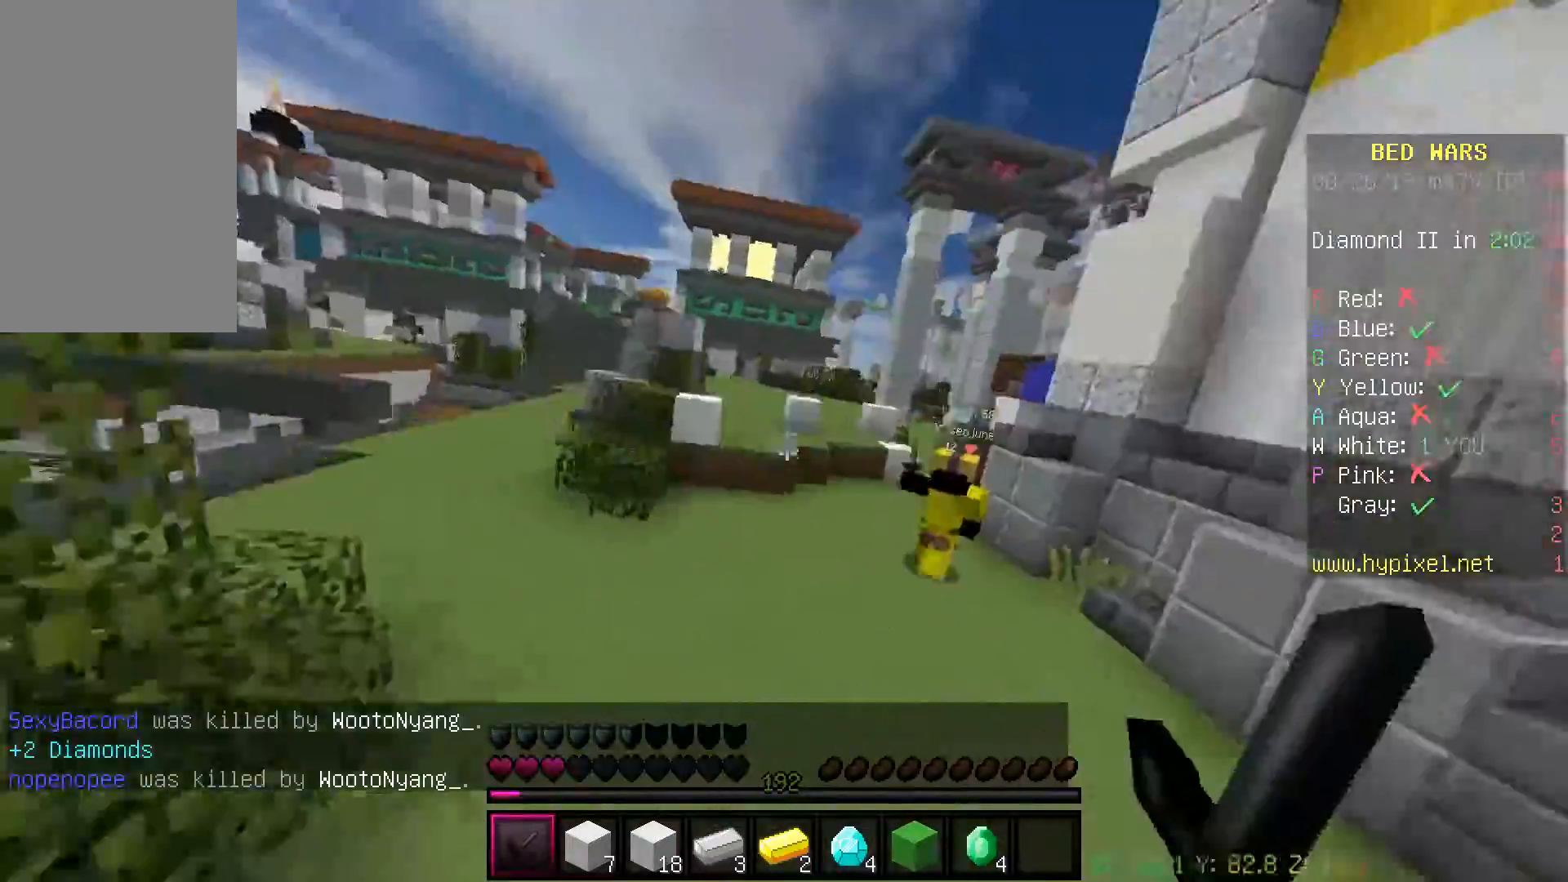
{"keys": ["d", "s"], "mouse": [], "events": [[133, "d", "down"], [183, "a", "up"], [317, "w", "up"], [350, "mouse_right", "down"], [417, "s", "down"], [467, "mouse_right", "up"]]}
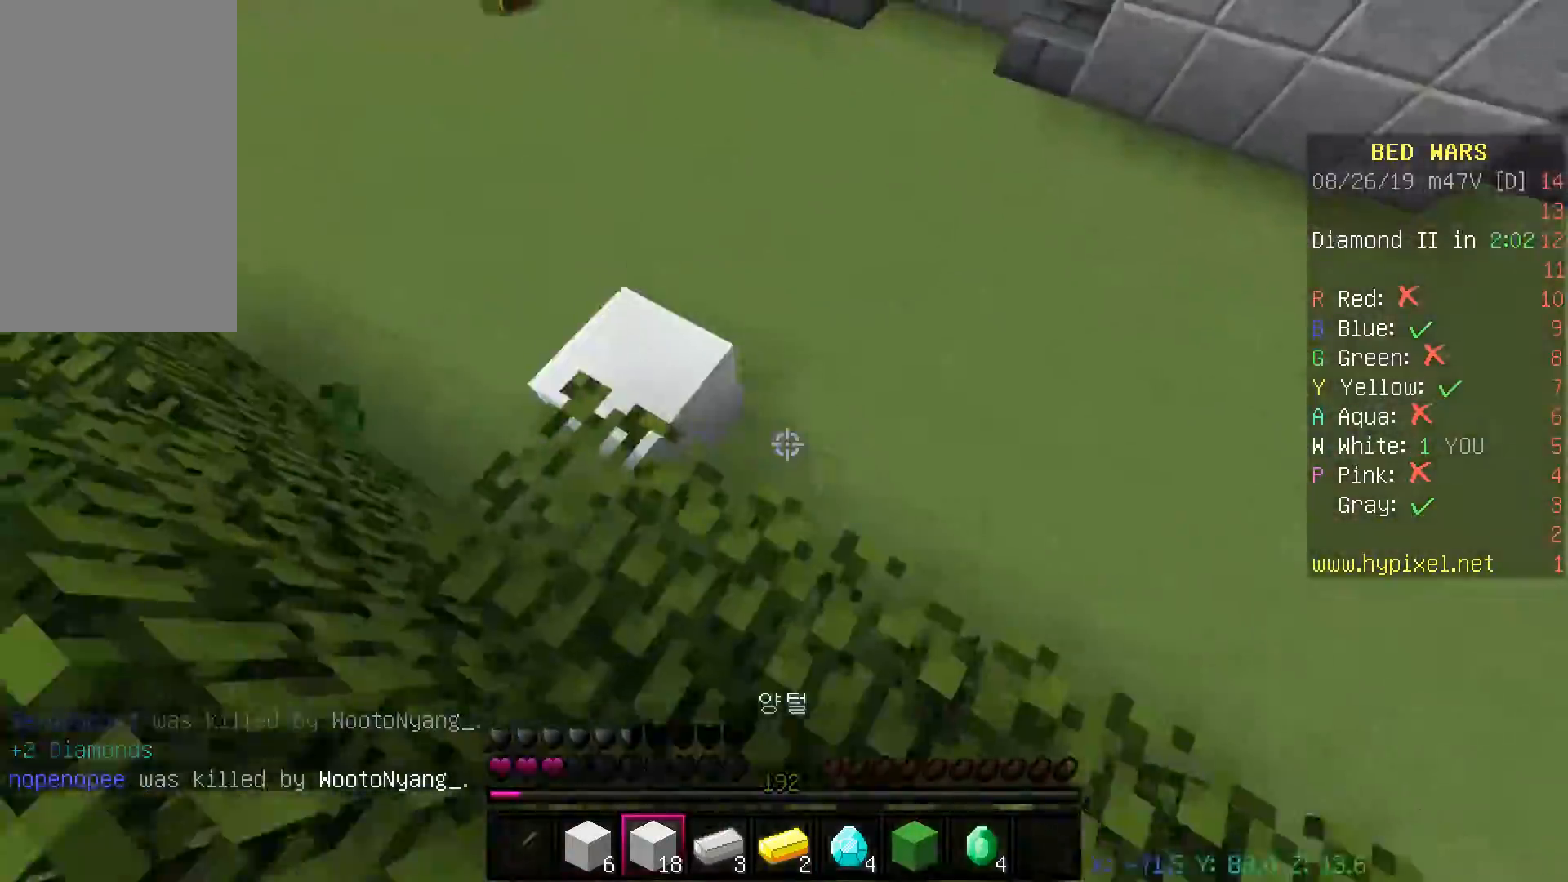
{"keys": ["d", "w"], "mouse": [], "events": [[33, "mouse_right", "down"], [267, "mouse_right", "up"], [333, "mouse_right", "down"], [417, "mouse_right", "up"], [433, "s", "up"], [433, "w", "down"]]}
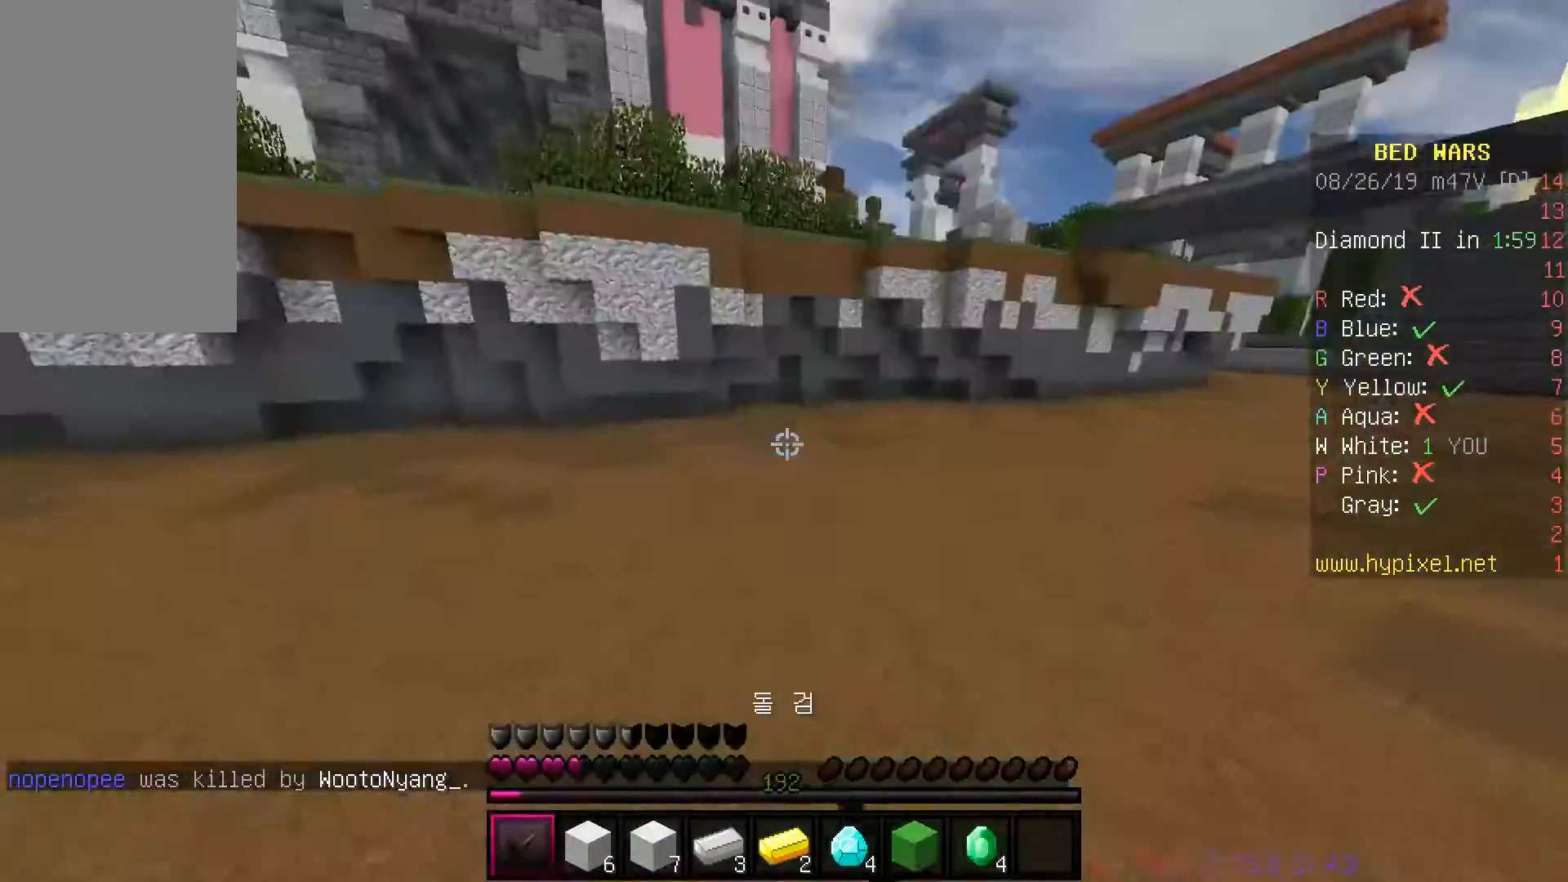
{"keys": ["space", "w"], "mouse": [], "events": [[133, "d", "up"], [167, "space", "down"]]}
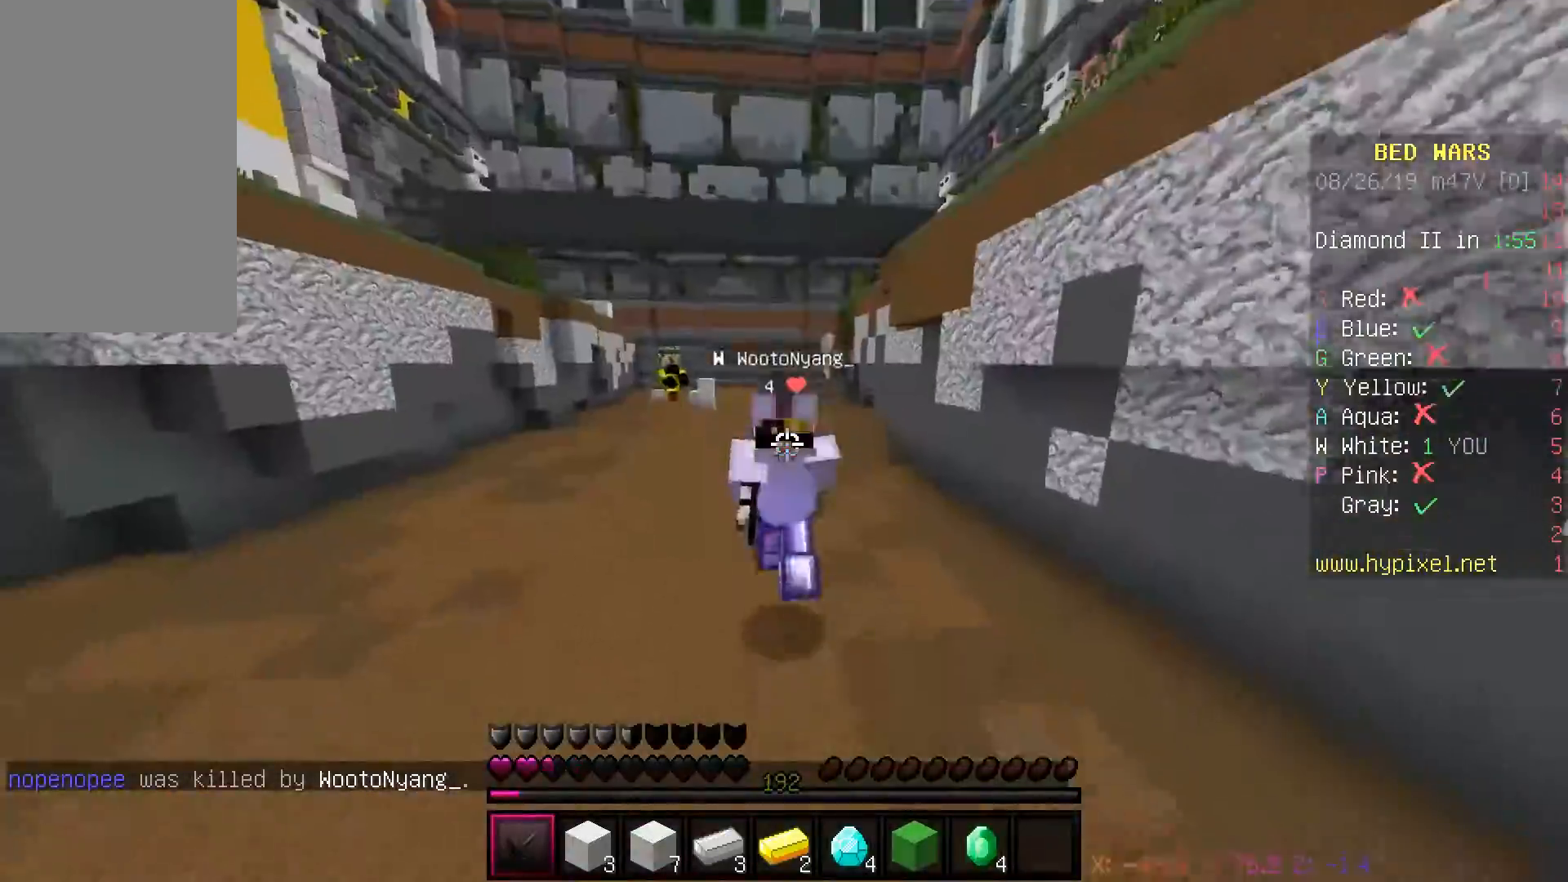
{"keys": ["w"], "mouse": [], "events": [[100, "d", "down"], [100, "space", "up"], [500, "d", "up"]]}
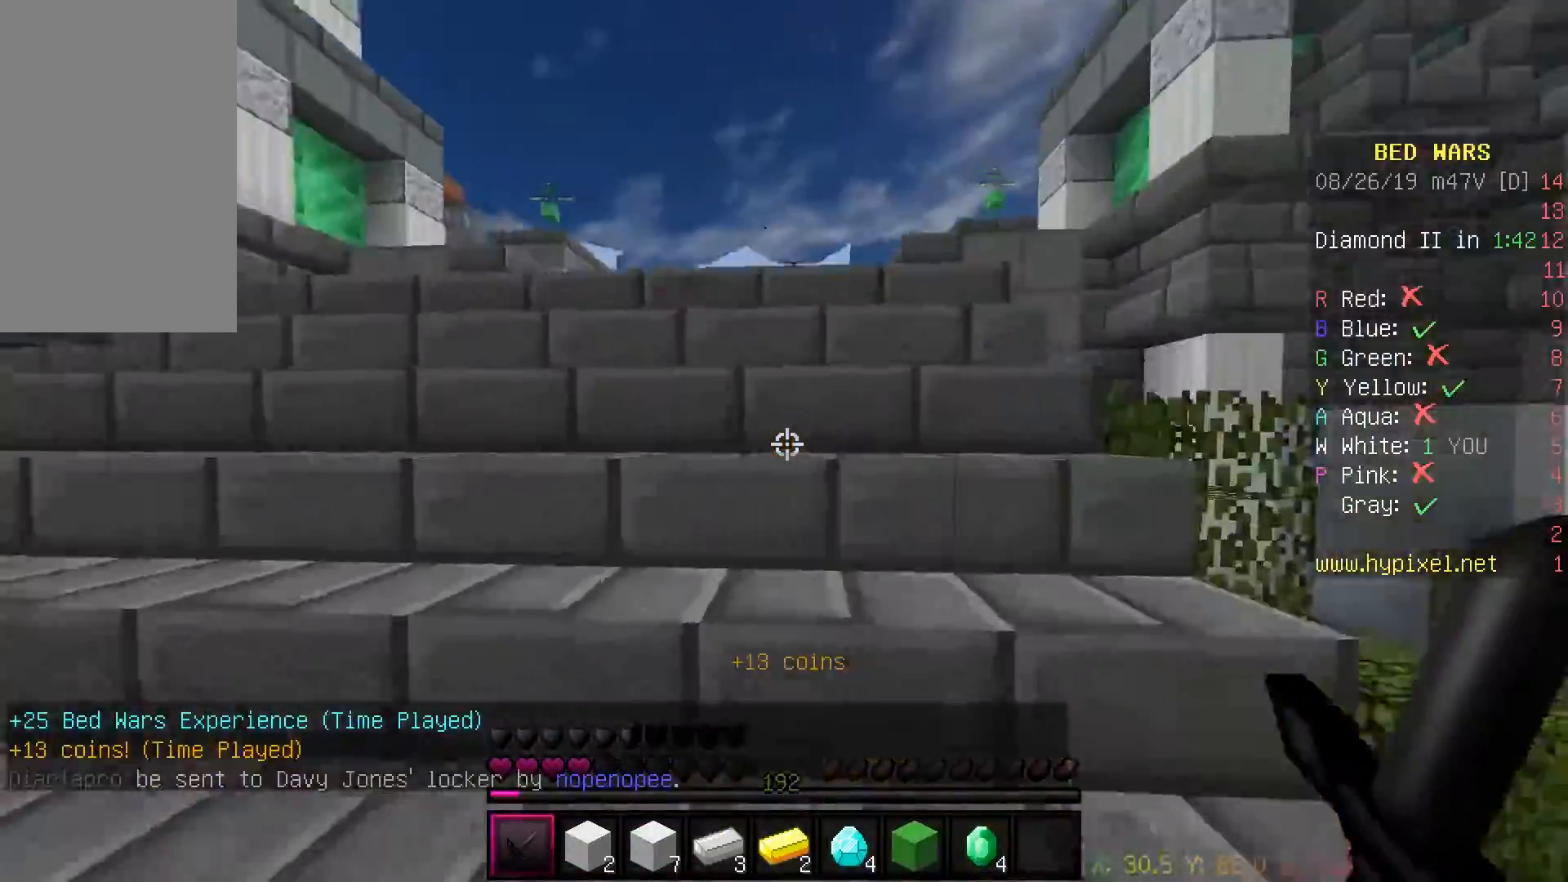
{"keys": ["w"], "mouse": [], "events": [[17, "a", "down"], [117, "a", "up"], [117, "space", "down"], [250, "space", "up"], [350, "space", "down"], [450, "space", "up"]]}
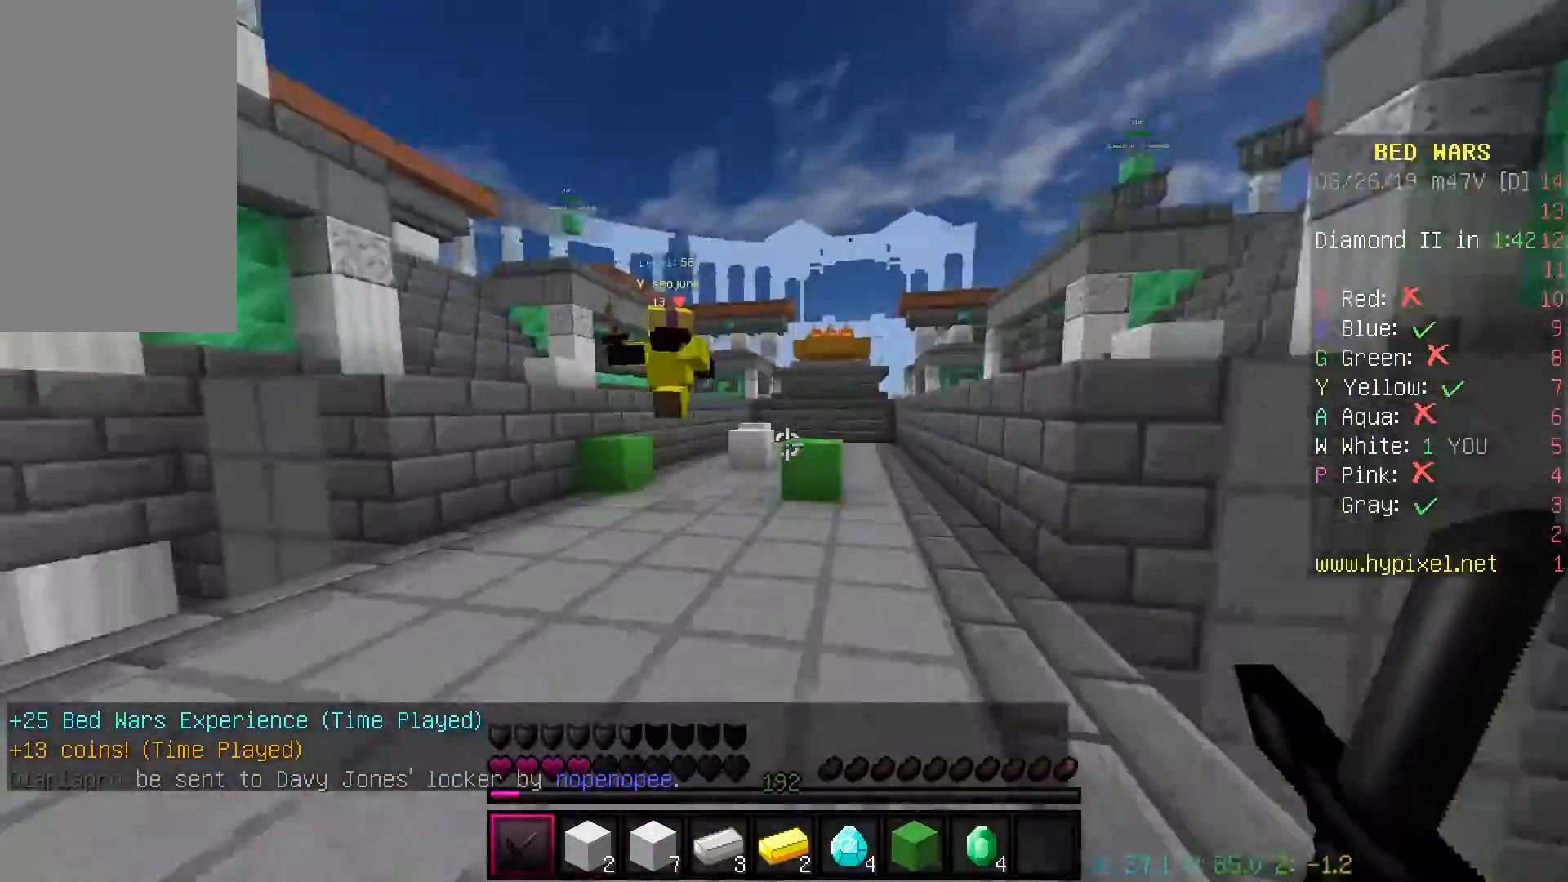
{"keys": ["d", "w"], "mouse": ["left"], "events": [[83, "d", "down"], [83, "mouse_left", "down"], [267, "d", "up"], [383, "d", "down"]]}
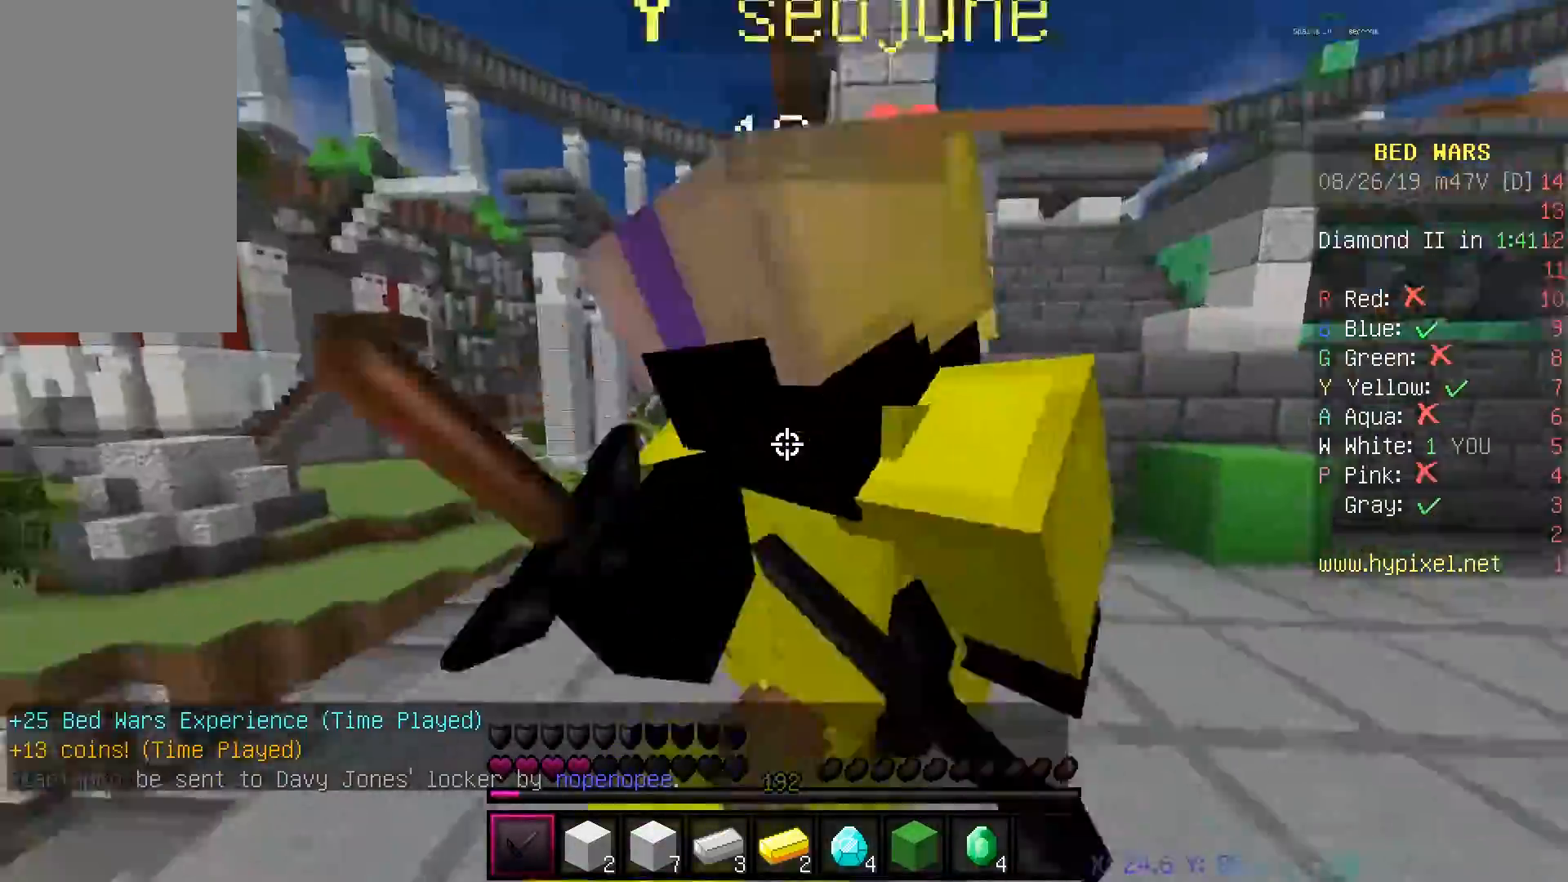
{"keys": ["d"], "mouse": ["left"], "events": [[17, "a", "down"], [133, "d", "up"], [300, "w", "up"], [433, "d", "down"], [500, "a", "up"]]}
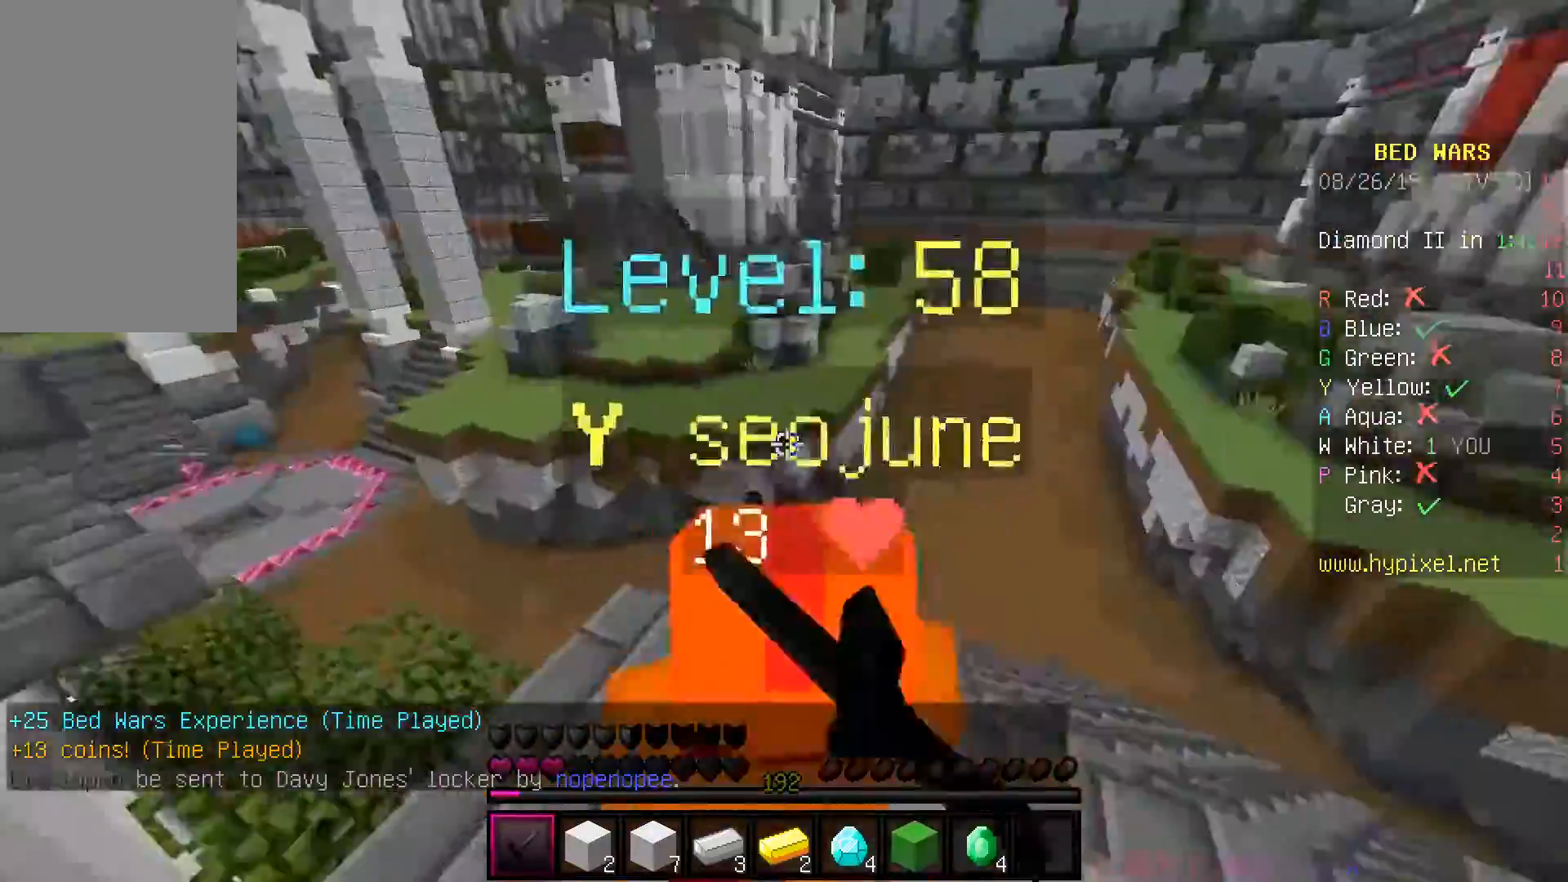
{"keys": ["d", "w"], "mouse": ["left"], "events": [[117, "s", "down"], [350, "s", "up"], [400, "w", "down"]]}
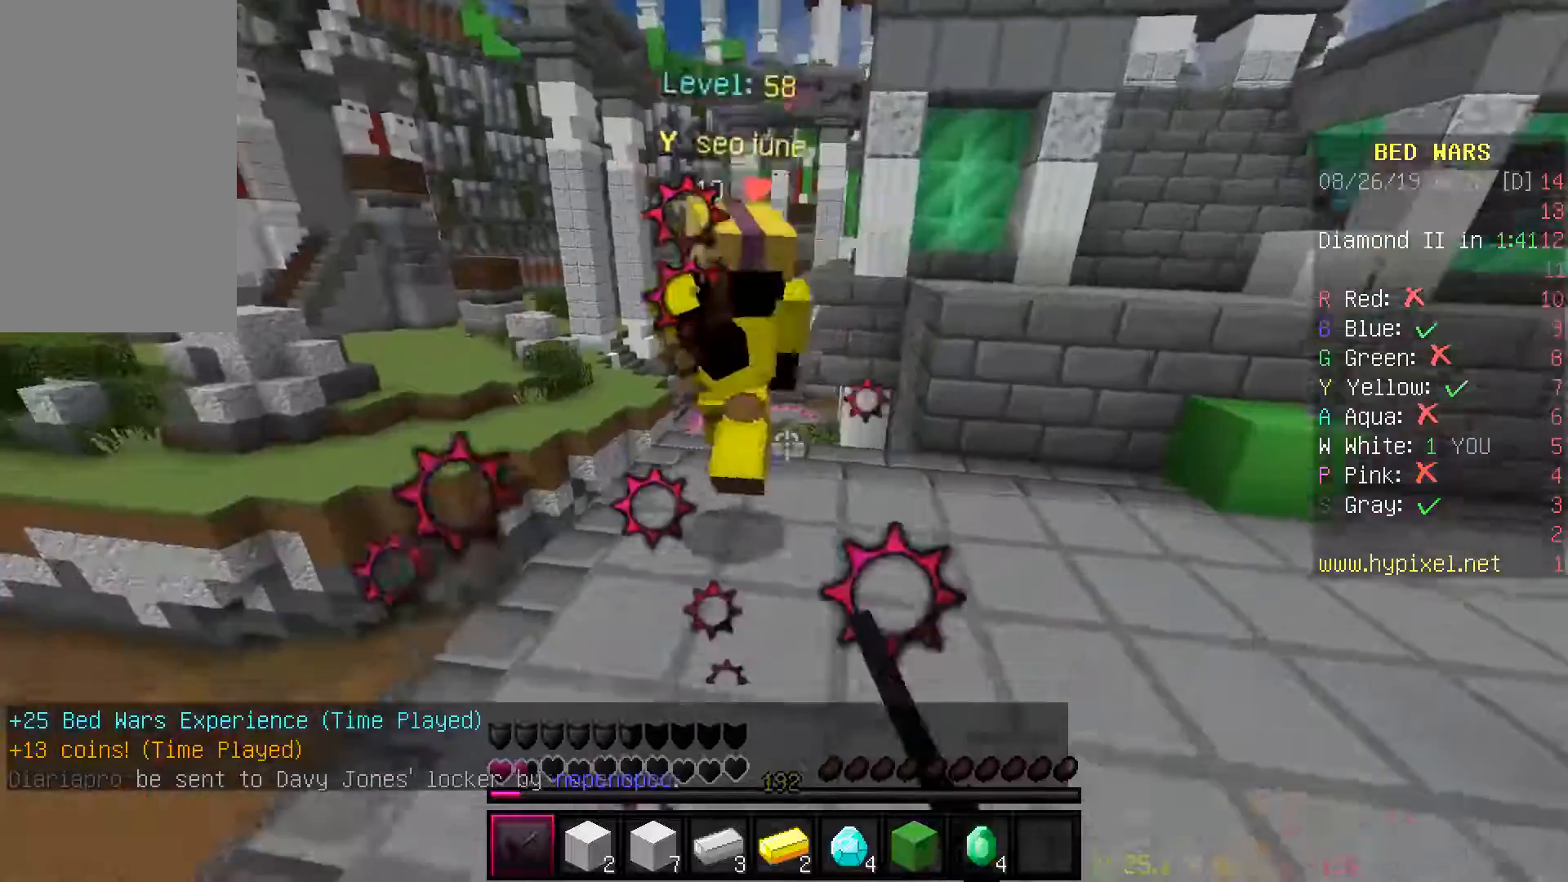
{"keys": ["d", "w"], "mouse": ["left"], "events": [[233, "d", "up"], [450, "d", "down"]]}
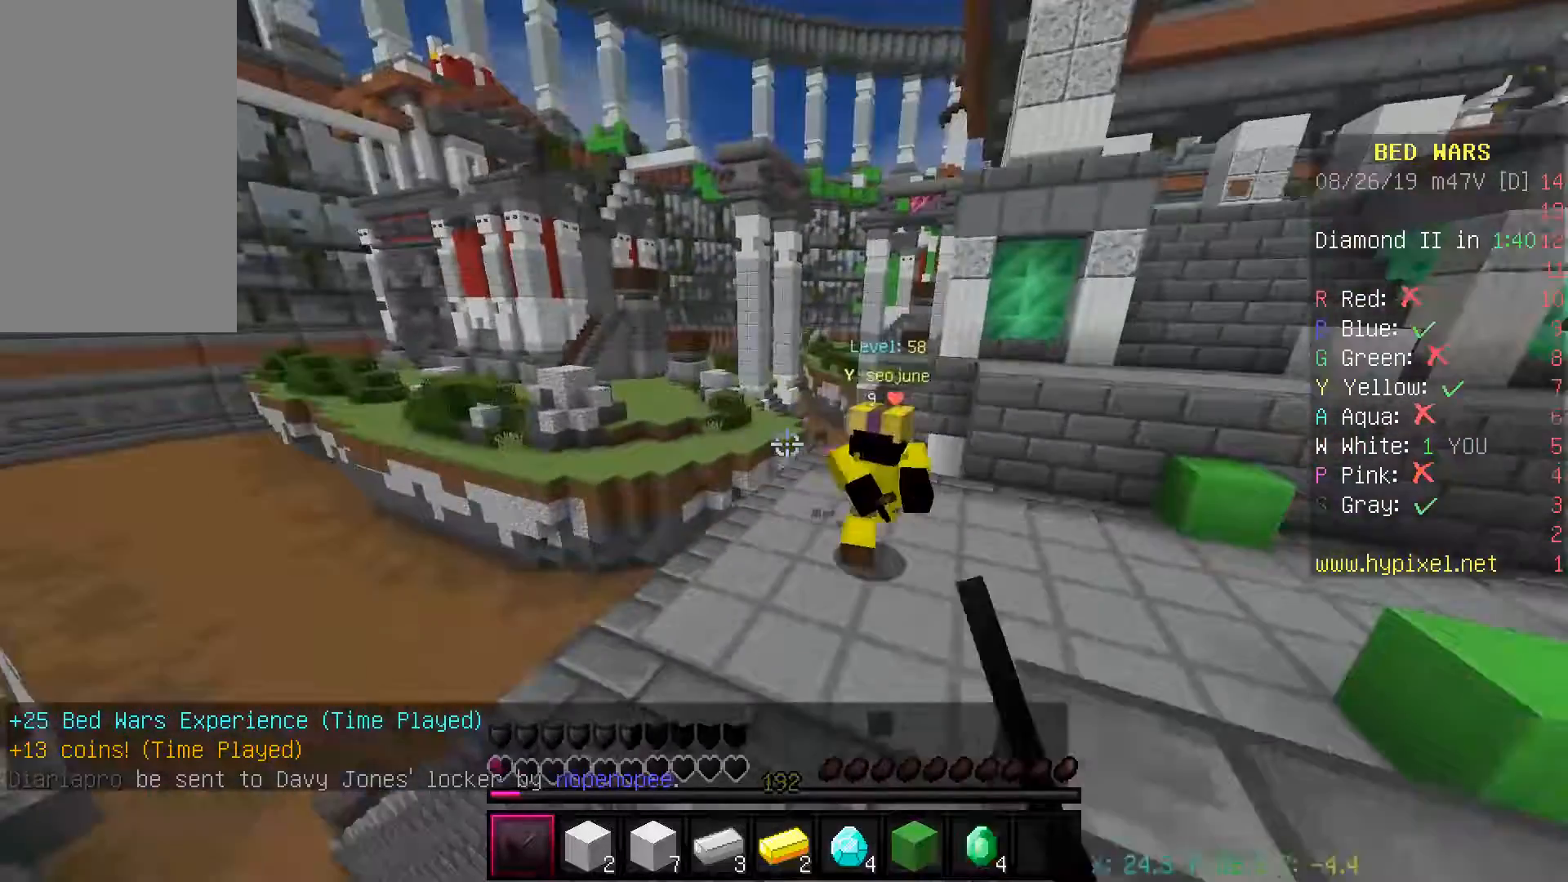
{"keys": ["d", "w"], "mouse": ["left"], "events": []}
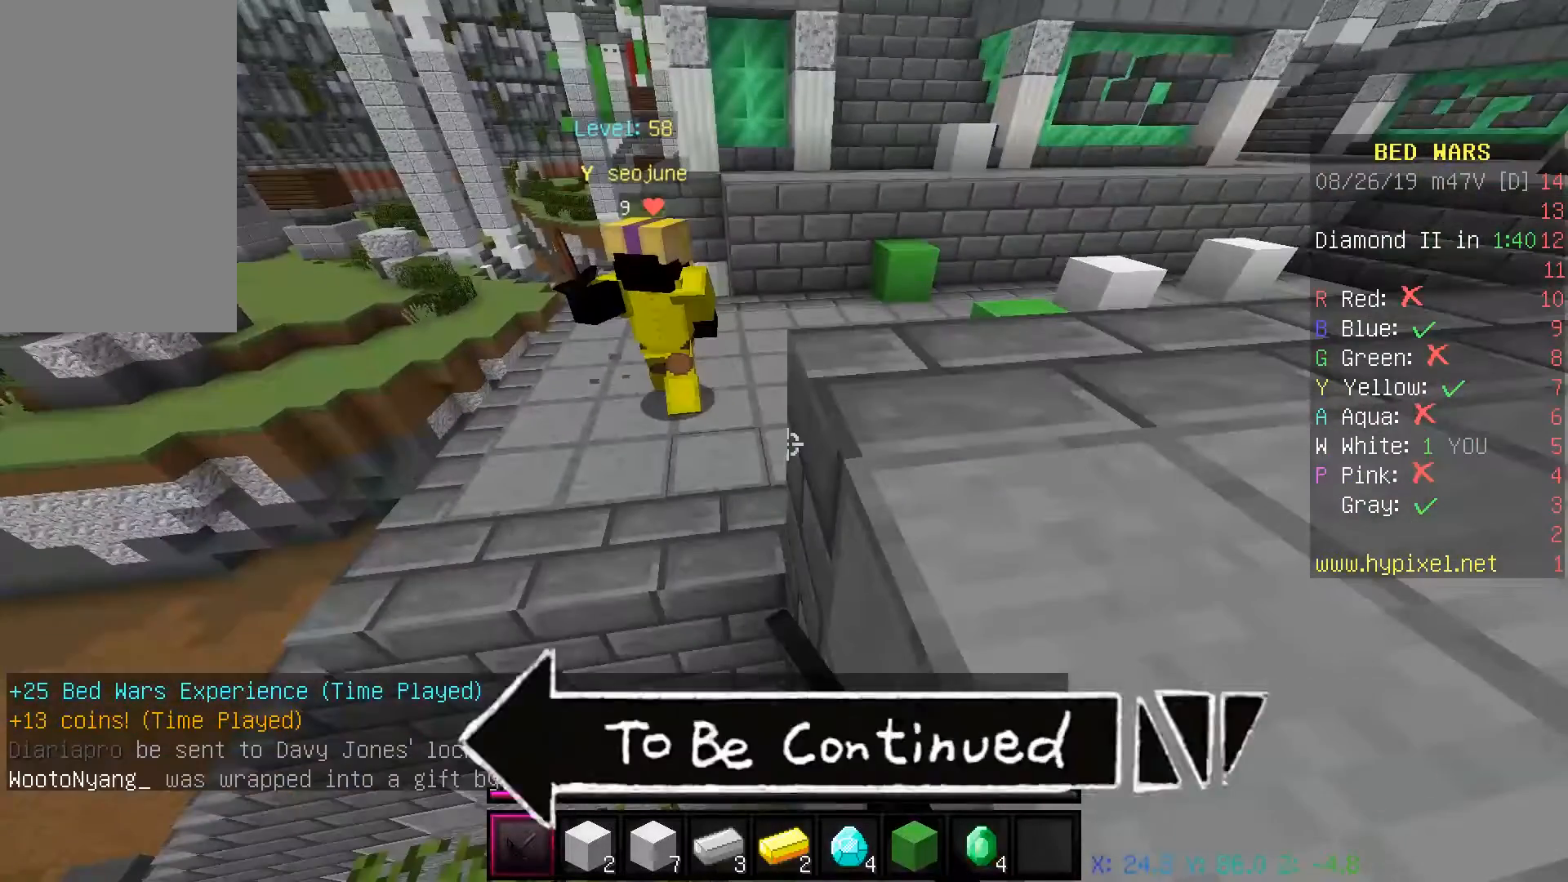
{"keys": ["d", "w"], "mouse": ["left"], "events": []}
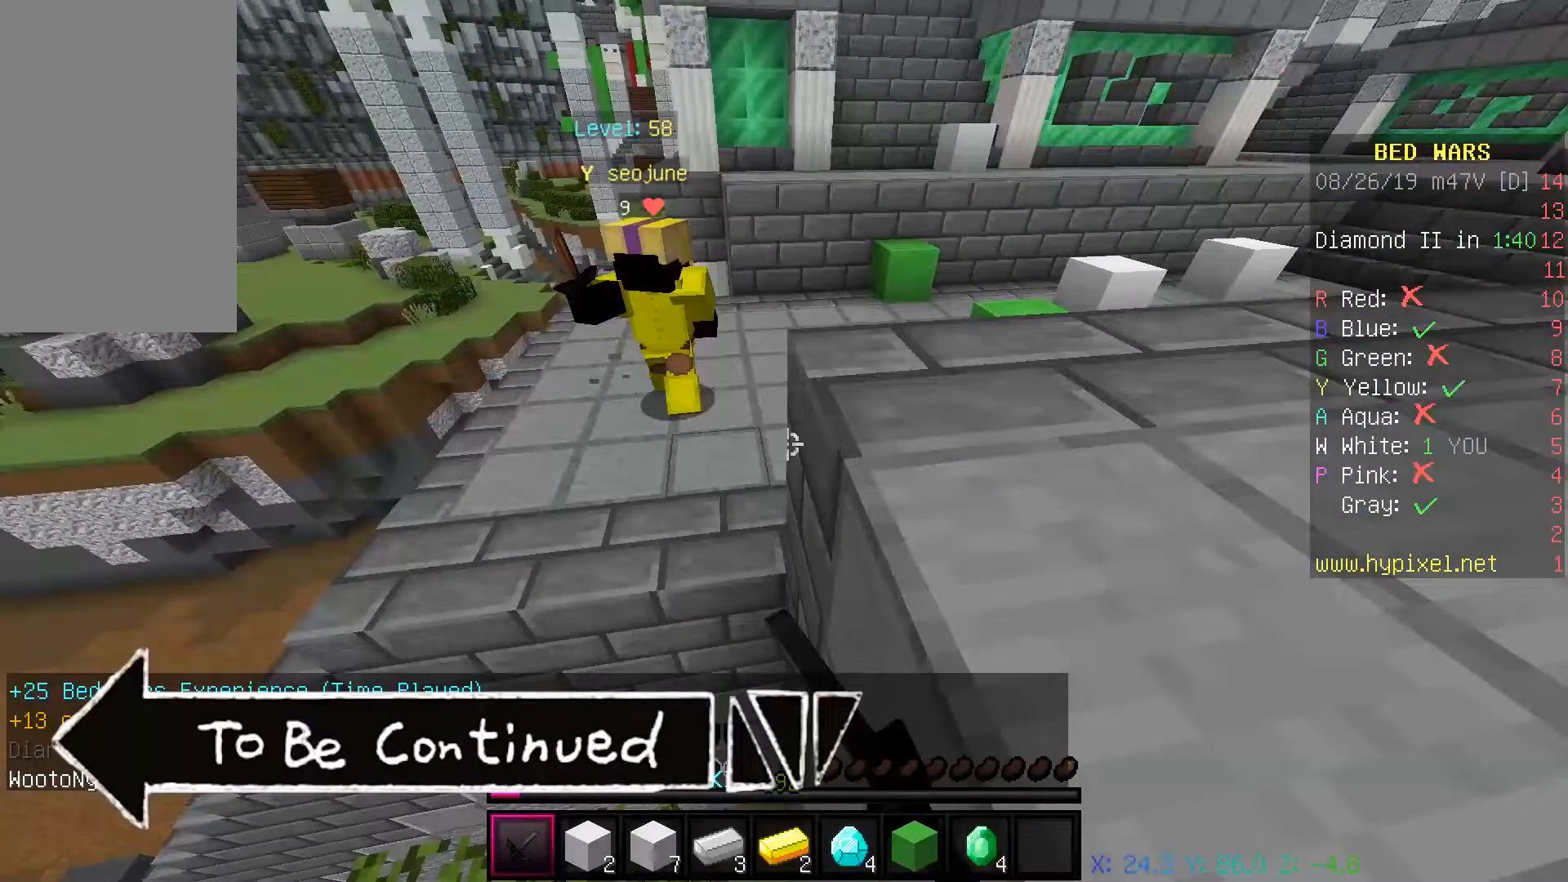
{"keys": ["d", "w"], "mouse": ["left"], "events": []}
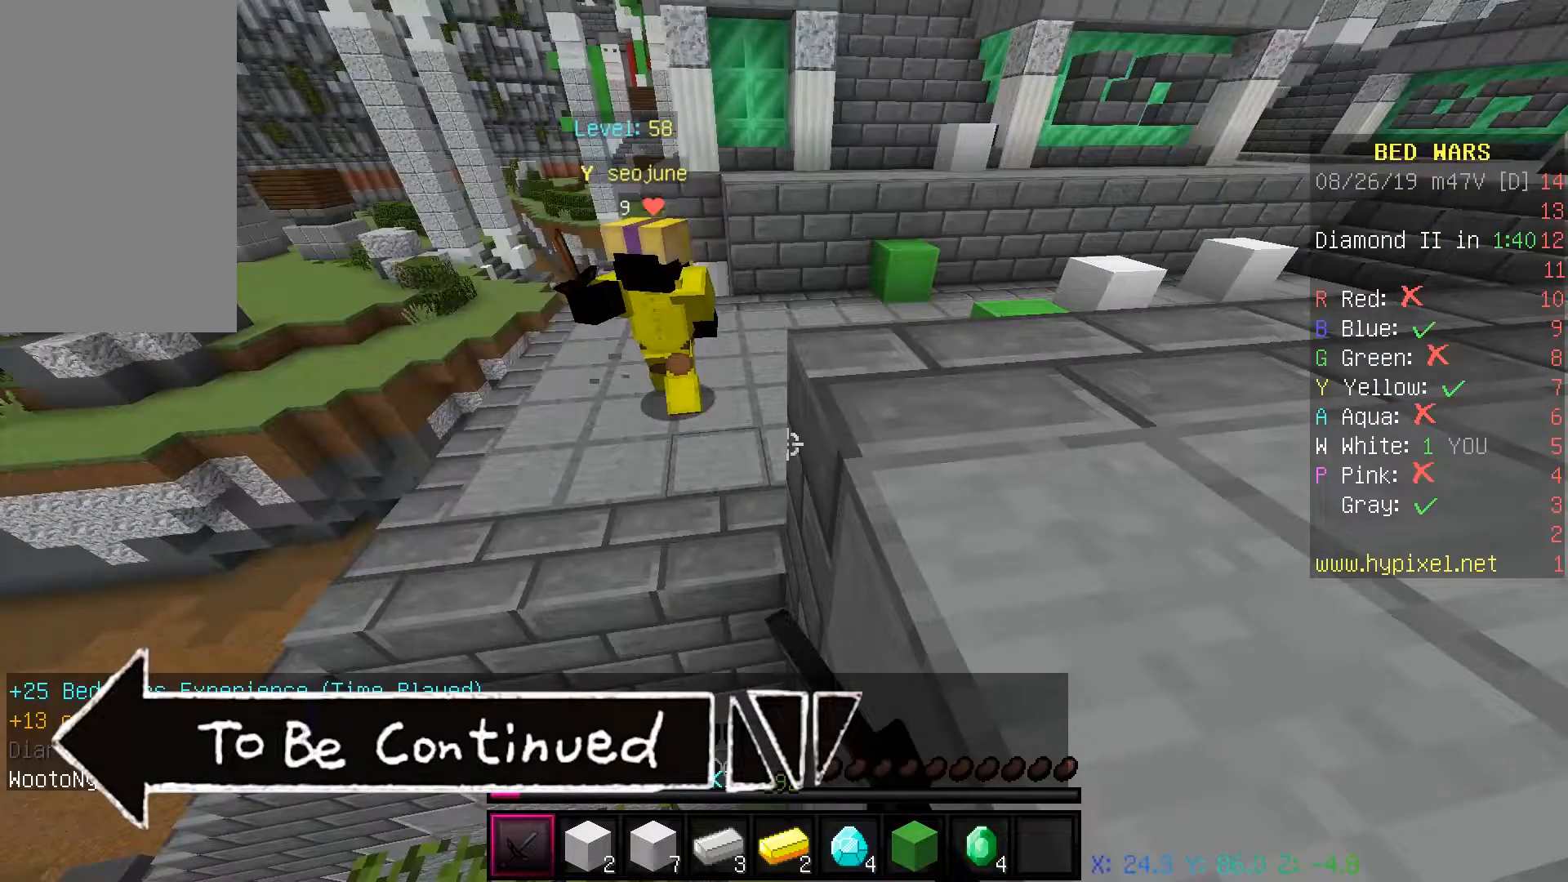
{"keys": ["d", "w"], "mouse": ["left"], "events": []}
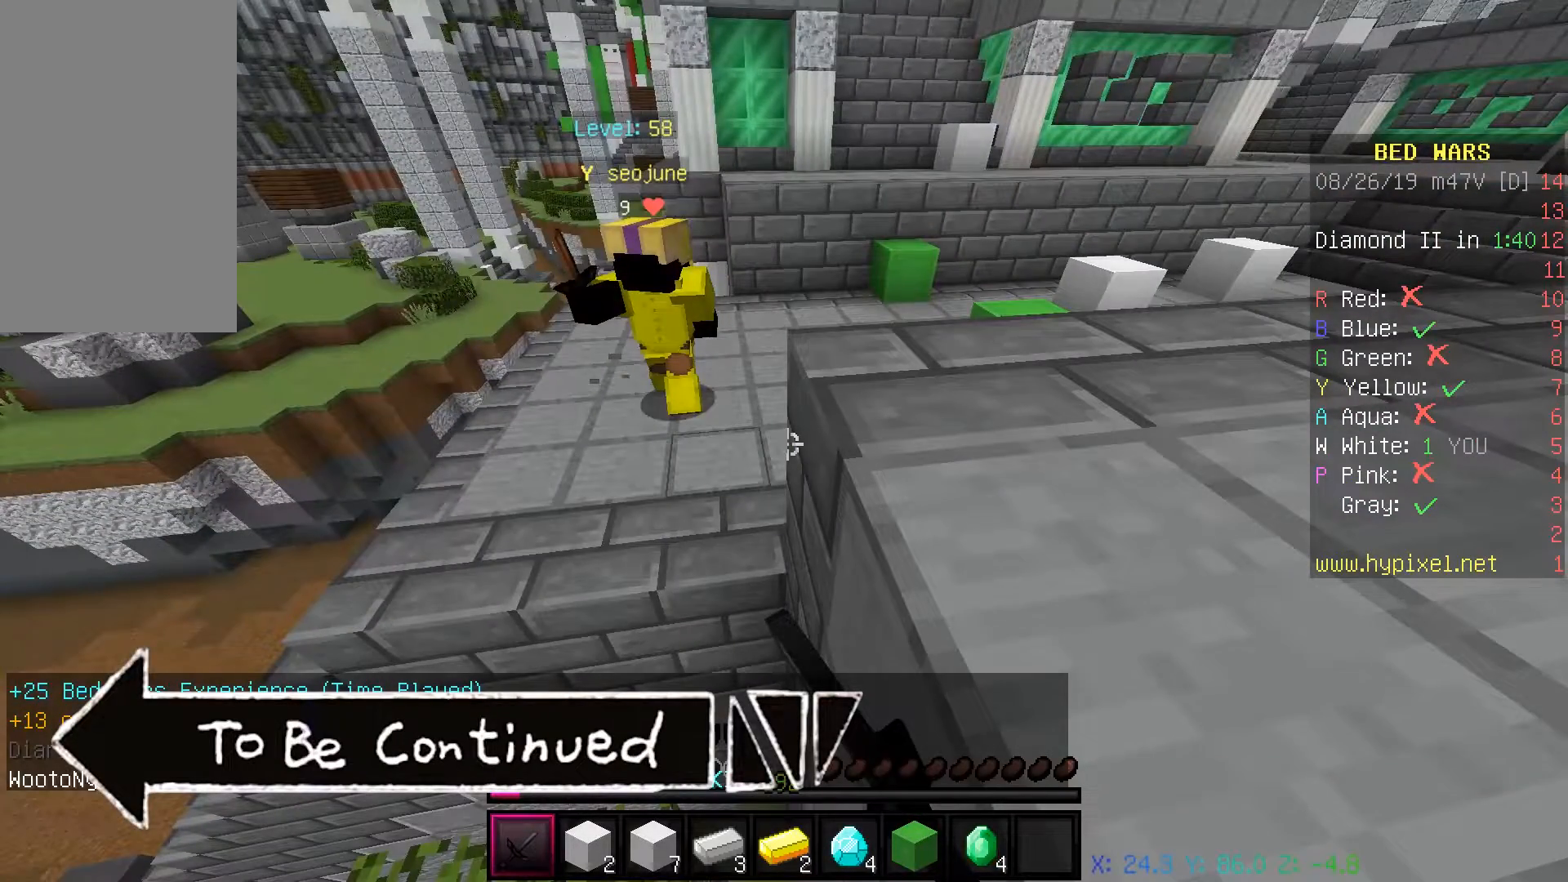
{"keys": ["d", "w"], "mouse": ["left"], "events": []}
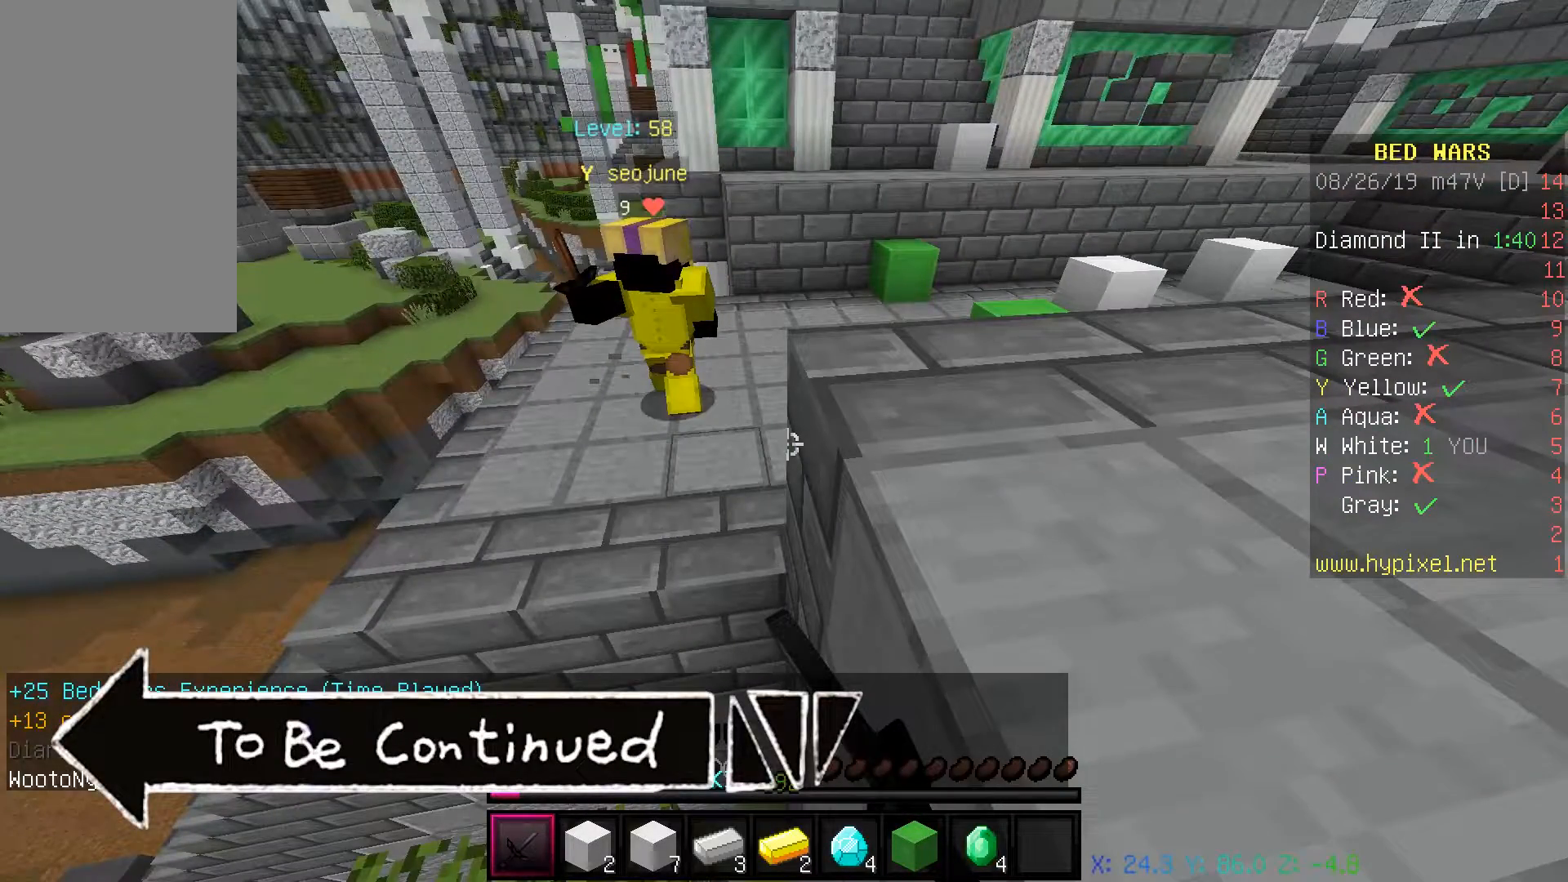
{"keys": ["d", "w"], "mouse": ["left"], "events": []}
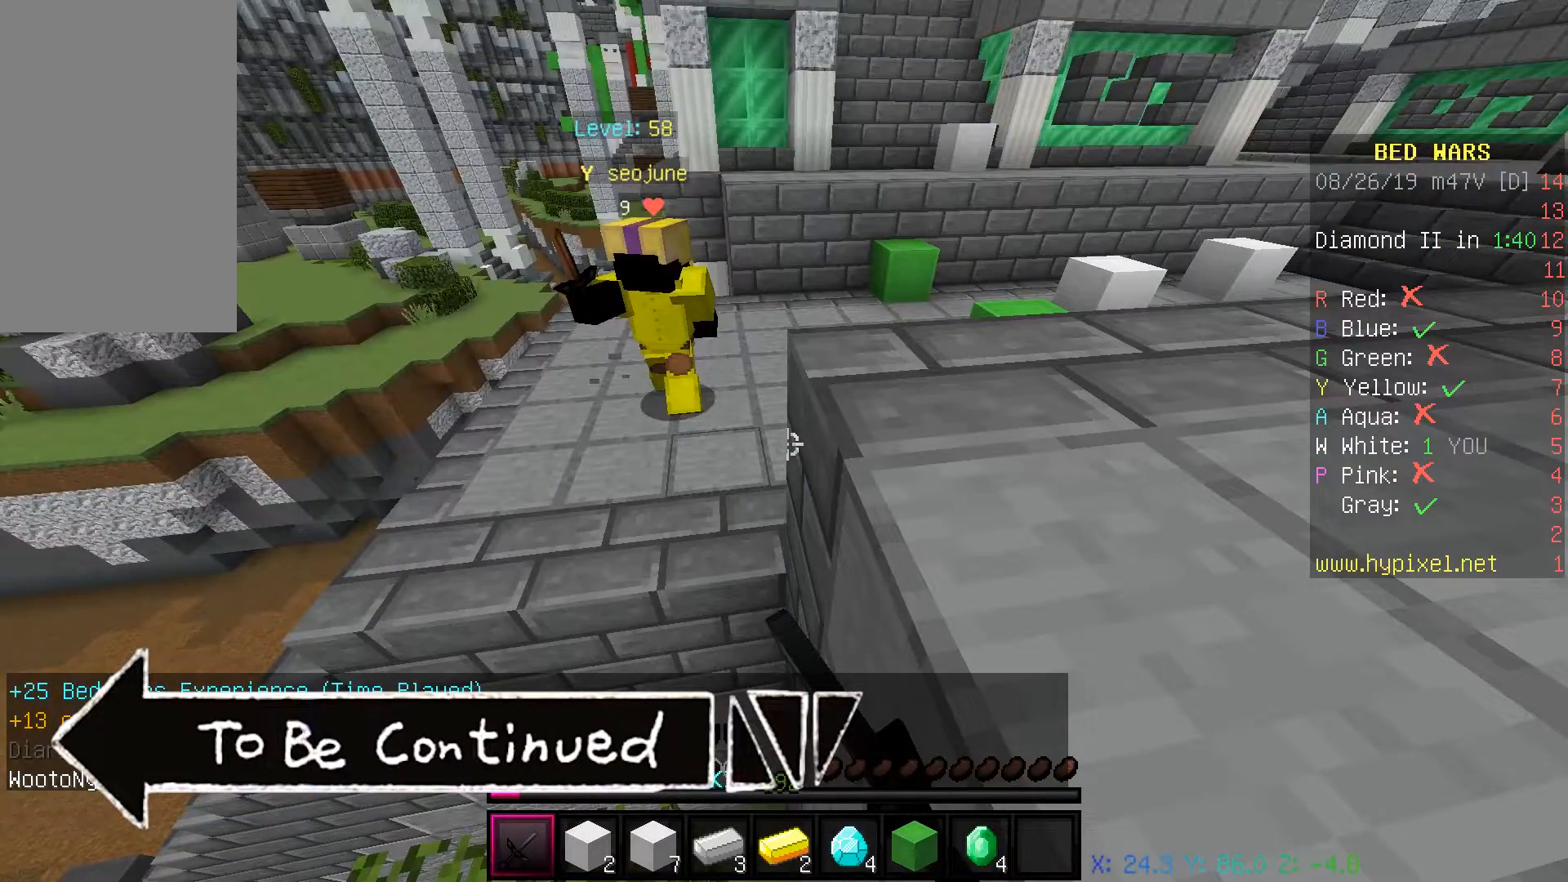
{"keys": ["w"], "mouse": ["right"], "events": [[100, "mouse_left", "up"], [383, "mouse_right", "down"], [500, "d", "up"]]}
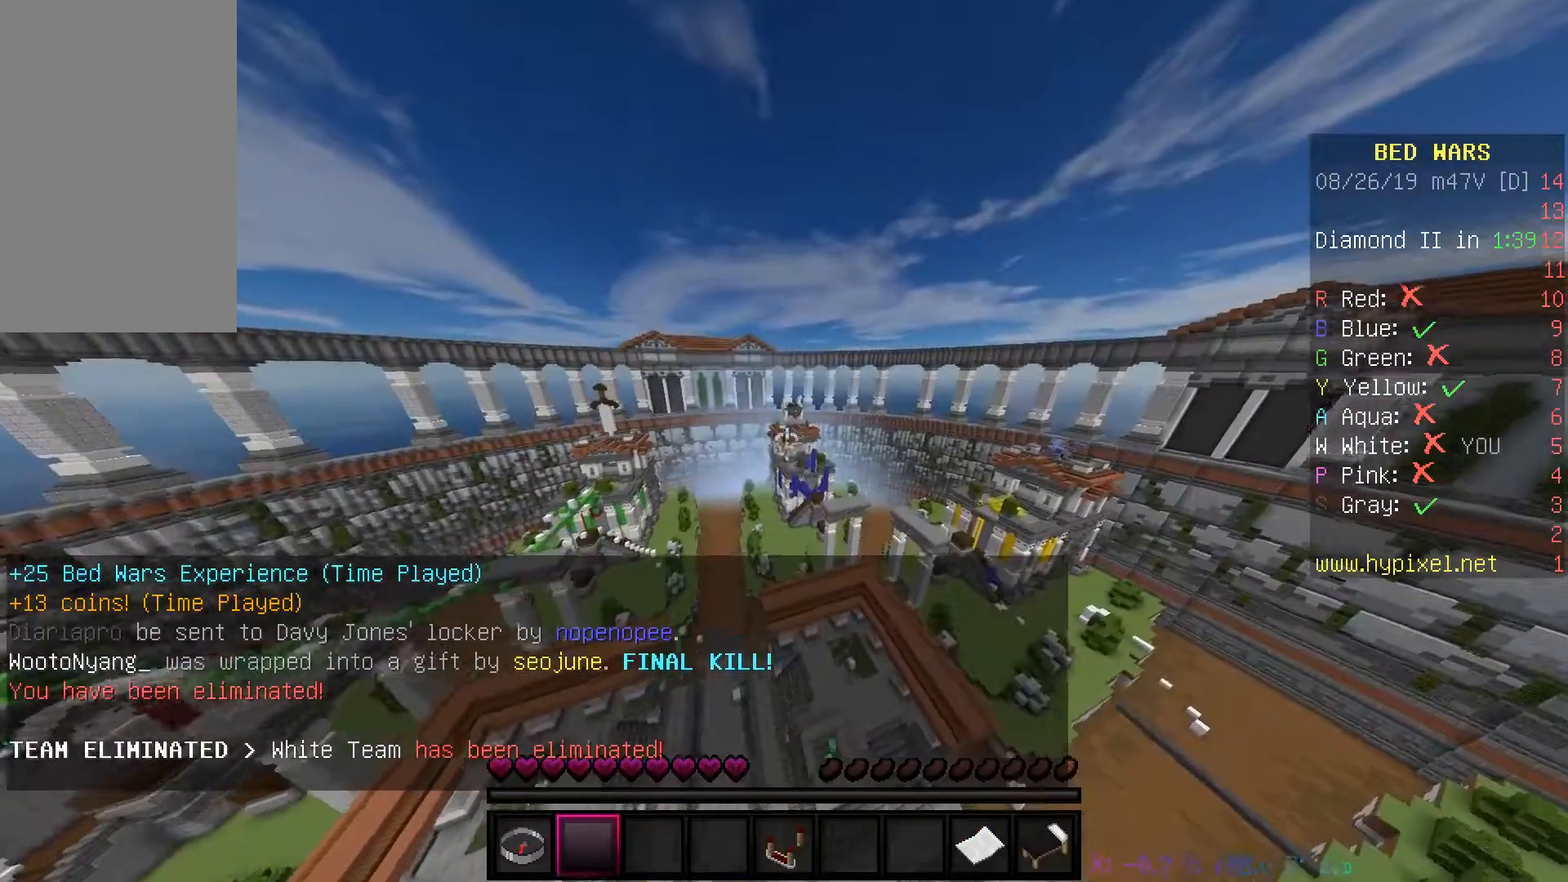
{"keys": [], "mouse": [], "events": [[33, "w", "up"], [50, "mouse_right", "up"]]}
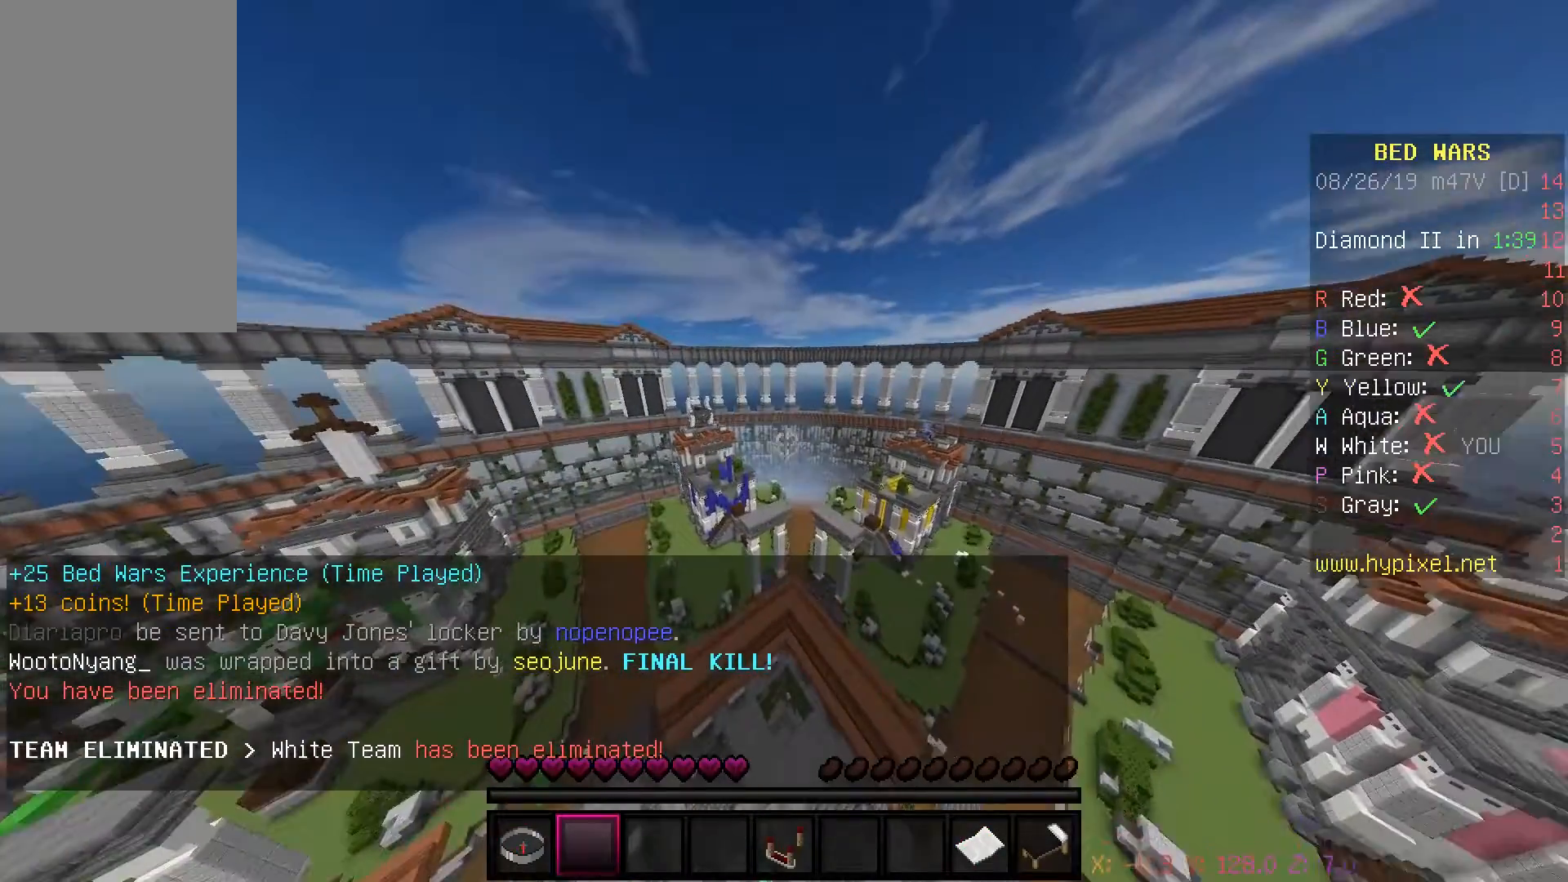
{"keys": [], "mouse": [], "events": []}